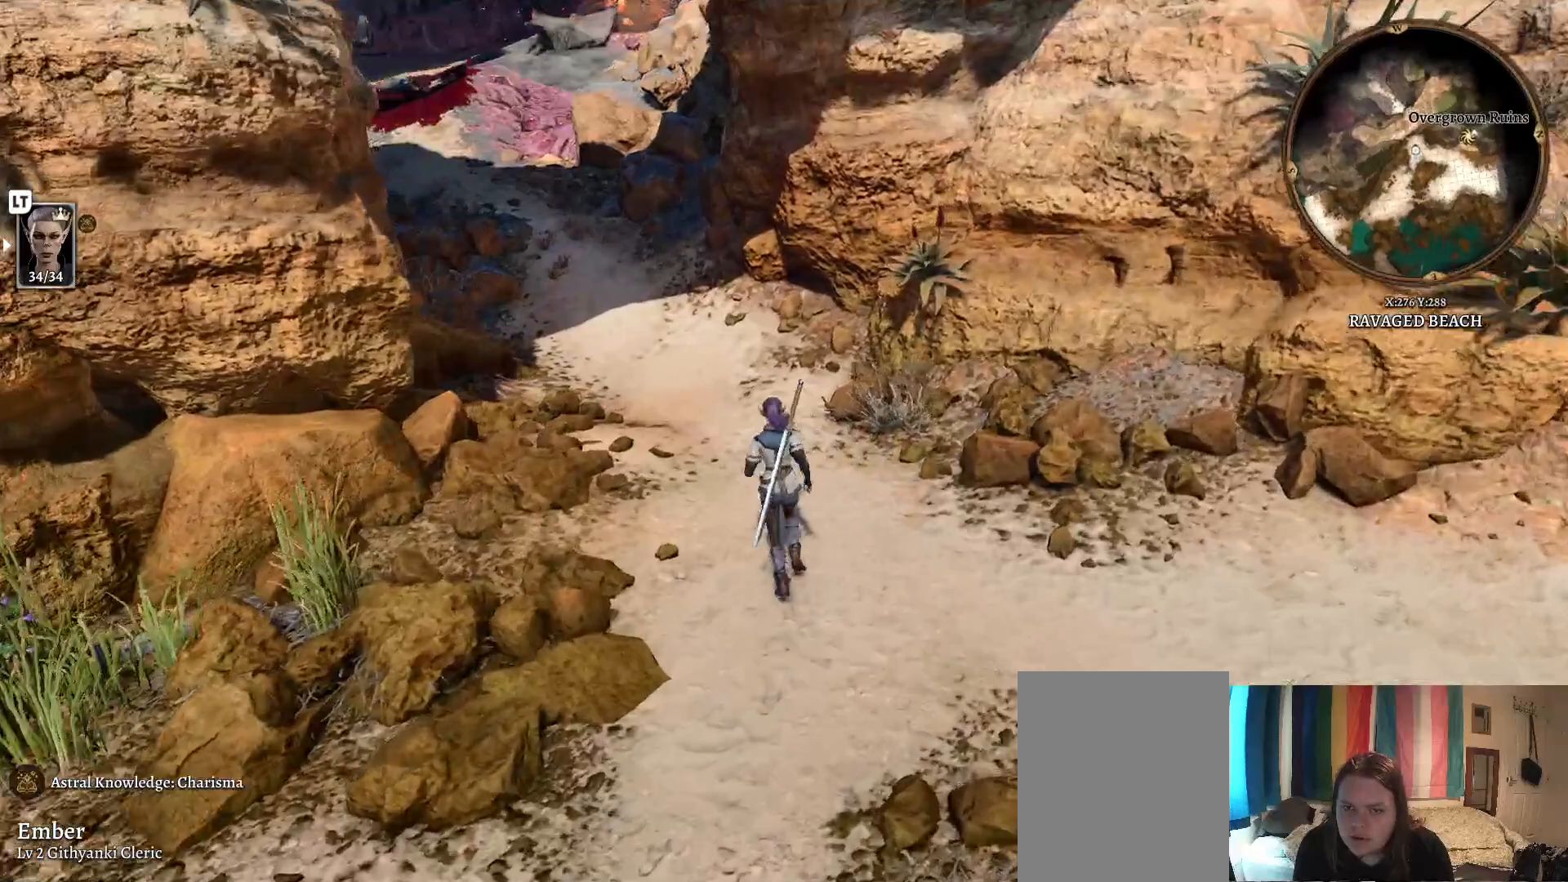
Gameplay with a controller (Xbox layout); each line is a JSON object with the inputs held at the frame after it. "events" lists button and stick changes between this image and that frame as [ms after this image, input, new state], when the widget could be followed in between.
{"buttons": [], "left_stick": "up", "right_stick": "left", "events": [[233, "right_stick", "center"], [483, "right_stick", "left"]]}
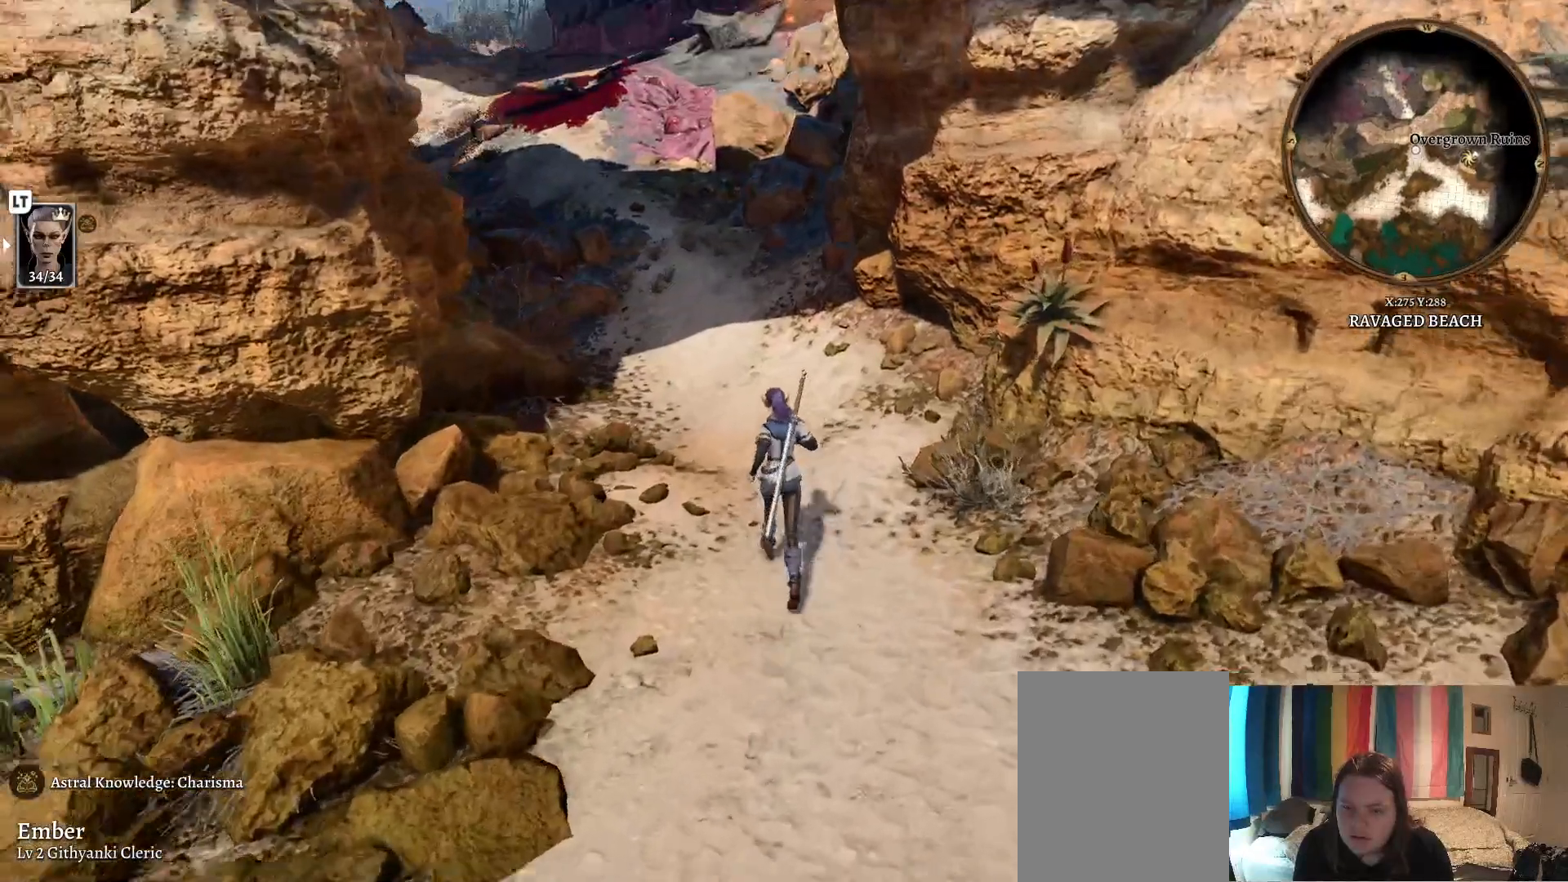
{"buttons": [], "left_stick": "up", "right_stick": "center", "events": [[150, "right_stick", "center"]]}
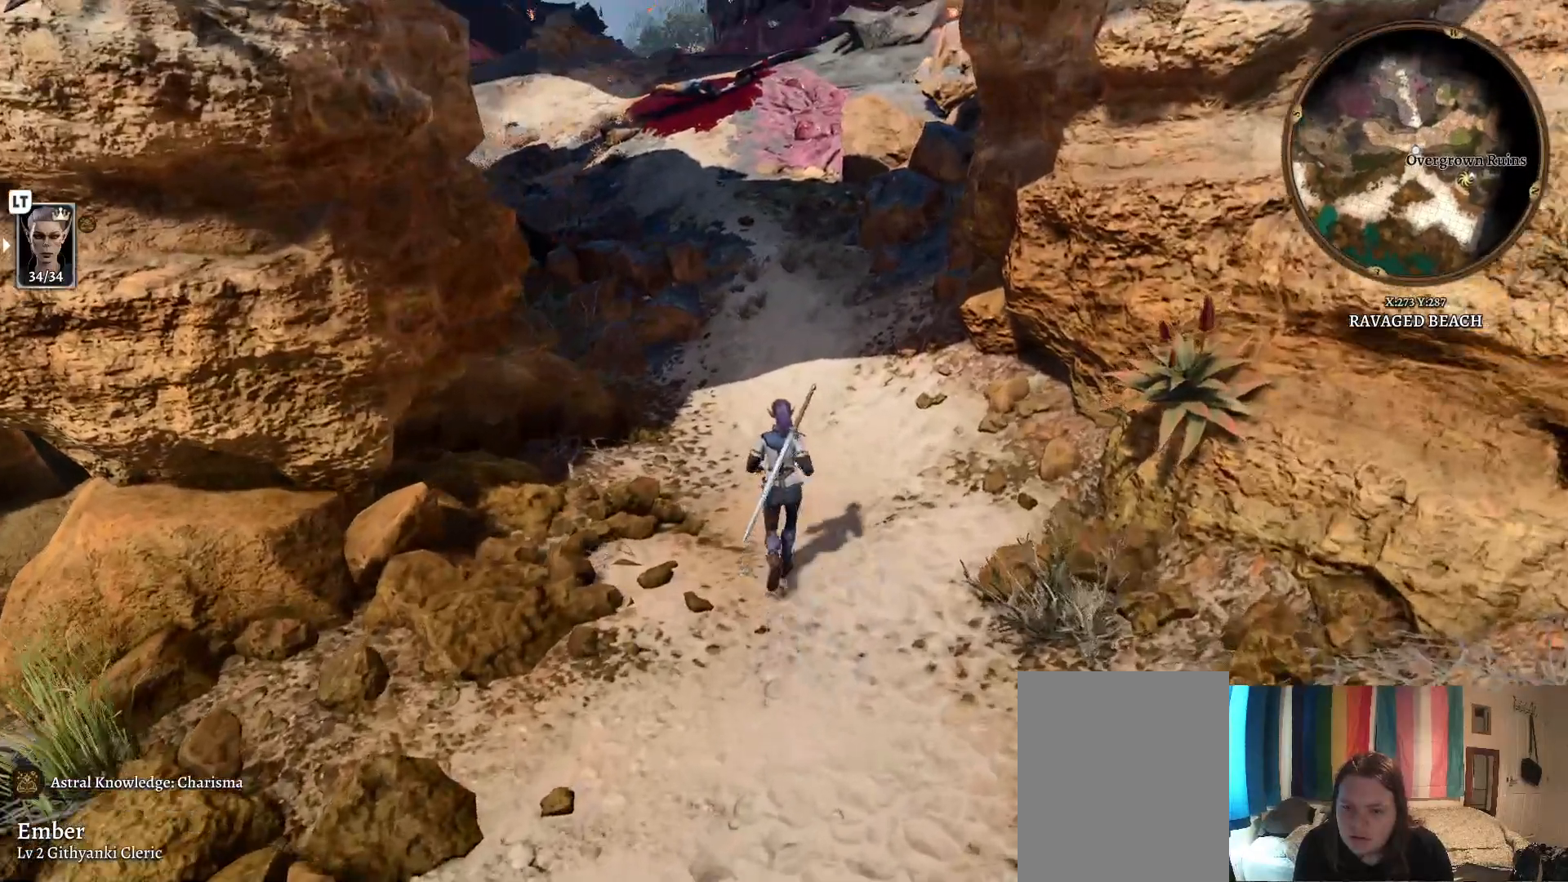
{"buttons": [], "left_stick": "up", "right_stick": "center", "events": []}
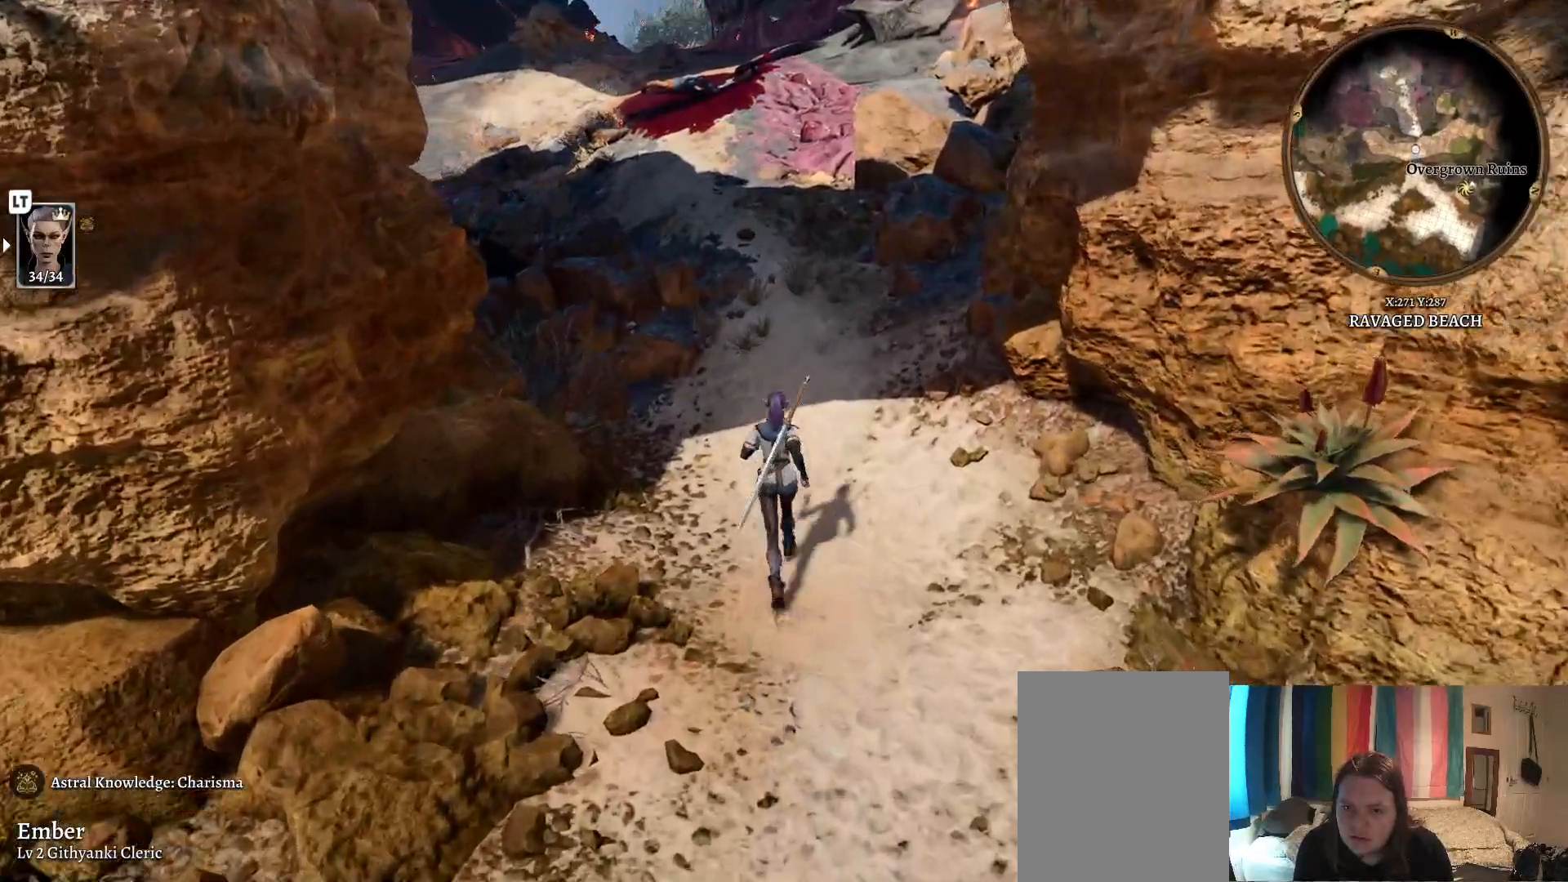
{"buttons": [], "left_stick": "up", "right_stick": "center", "events": [[133, "right_stick", "left"], [233, "right_stick", "center"]]}
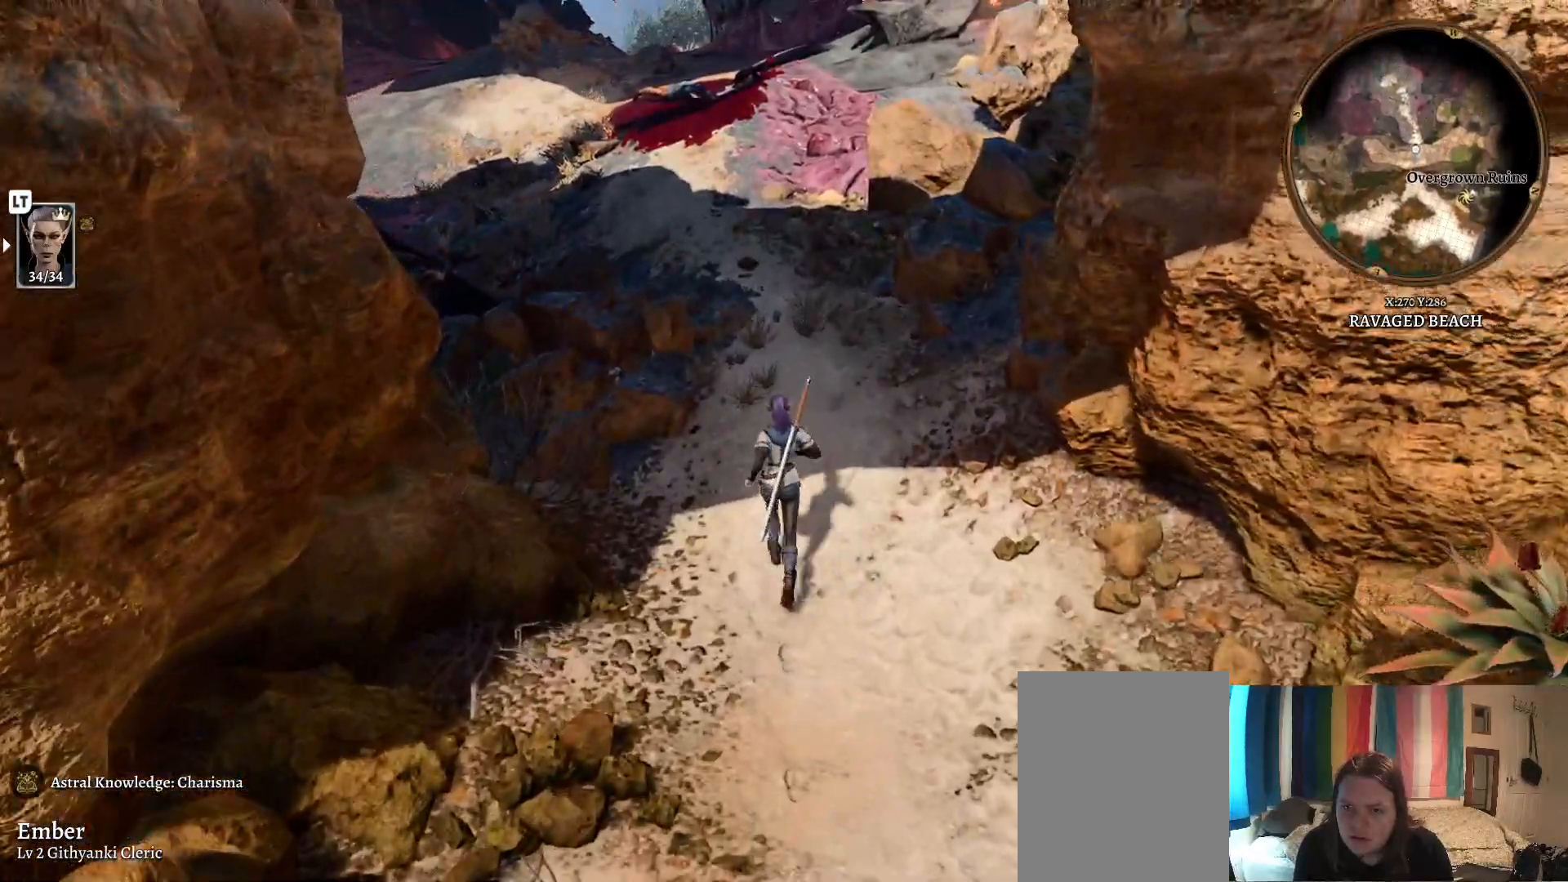
{"buttons": [], "left_stick": "up", "right_stick": "right", "events": [[67, "right_stick", "left"], [117, "right_stick", "center"], [500, "right_stick", "right"]]}
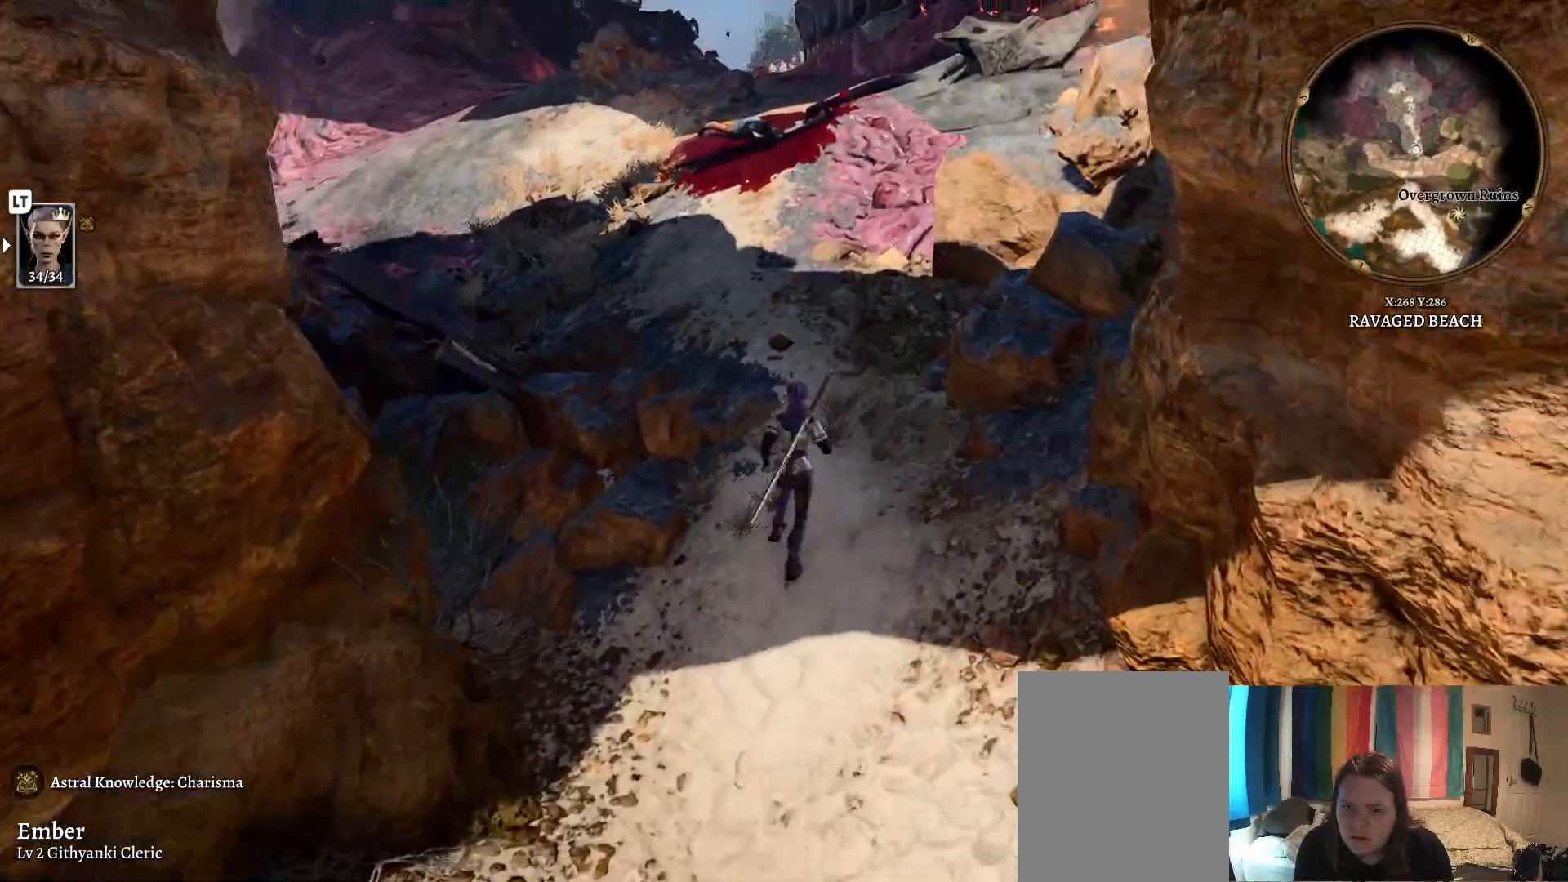
{"buttons": [], "left_stick": "center", "right_stick": "center", "events": [[200, "left_stick", "up-right"], [350, "left_stick", "right"], [350, "right_stick", "center"], [467, "left_stick", "center"]]}
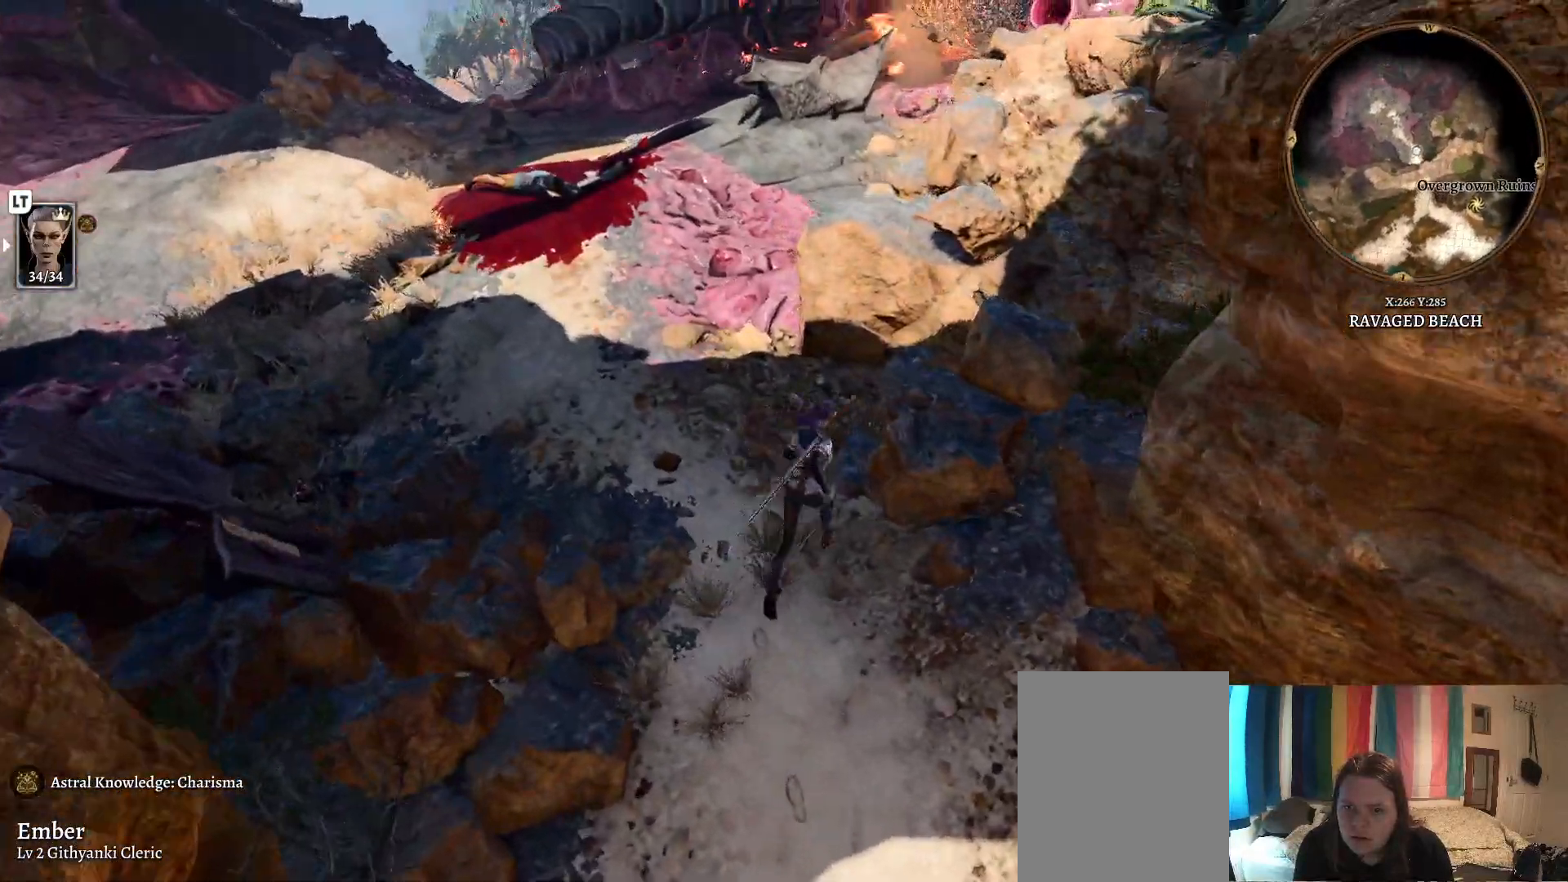
{"buttons": [], "left_stick": "down-right", "right_stick": "right", "events": [[217, "left_stick", "down-right"], [317, "right_stick", "right"]]}
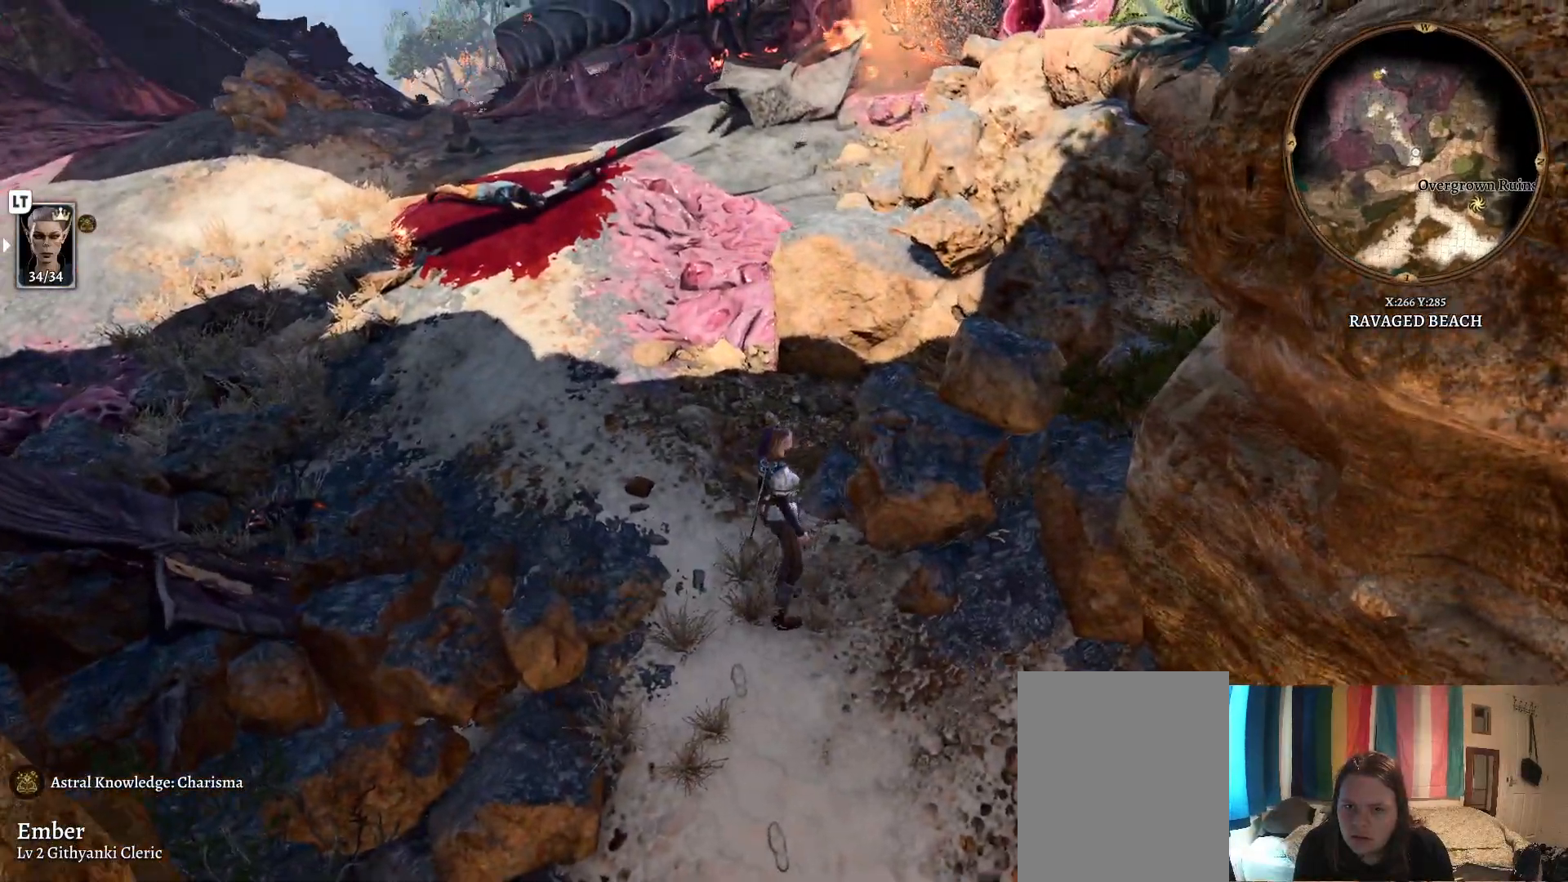
{"buttons": [], "left_stick": "right", "right_stick": "right", "events": [[350, "left_stick", "right"]]}
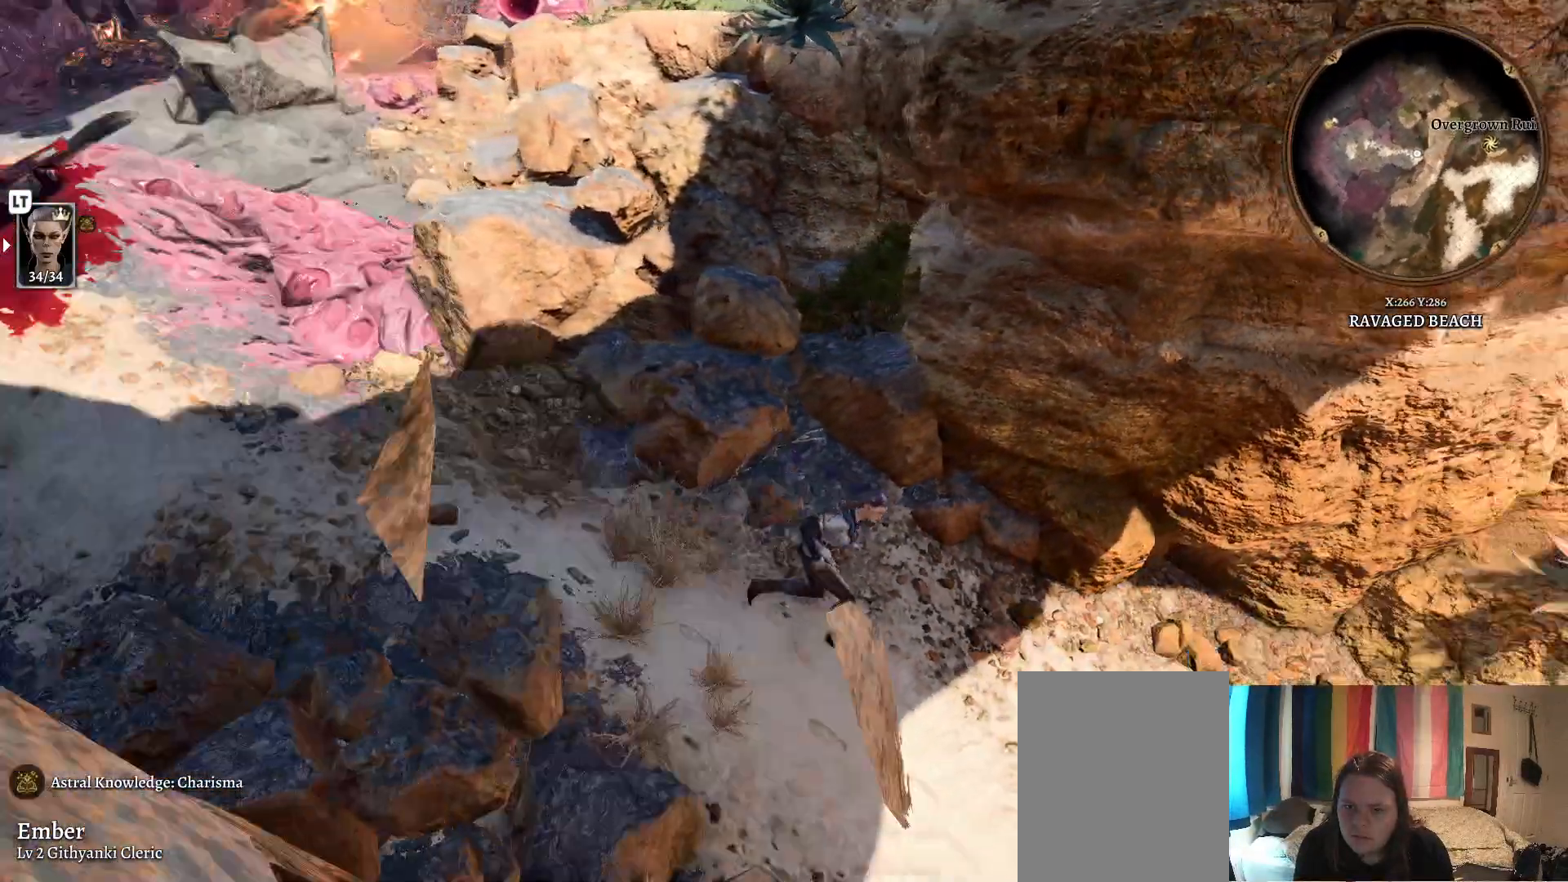
{"buttons": [], "left_stick": "right", "right_stick": "right", "events": []}
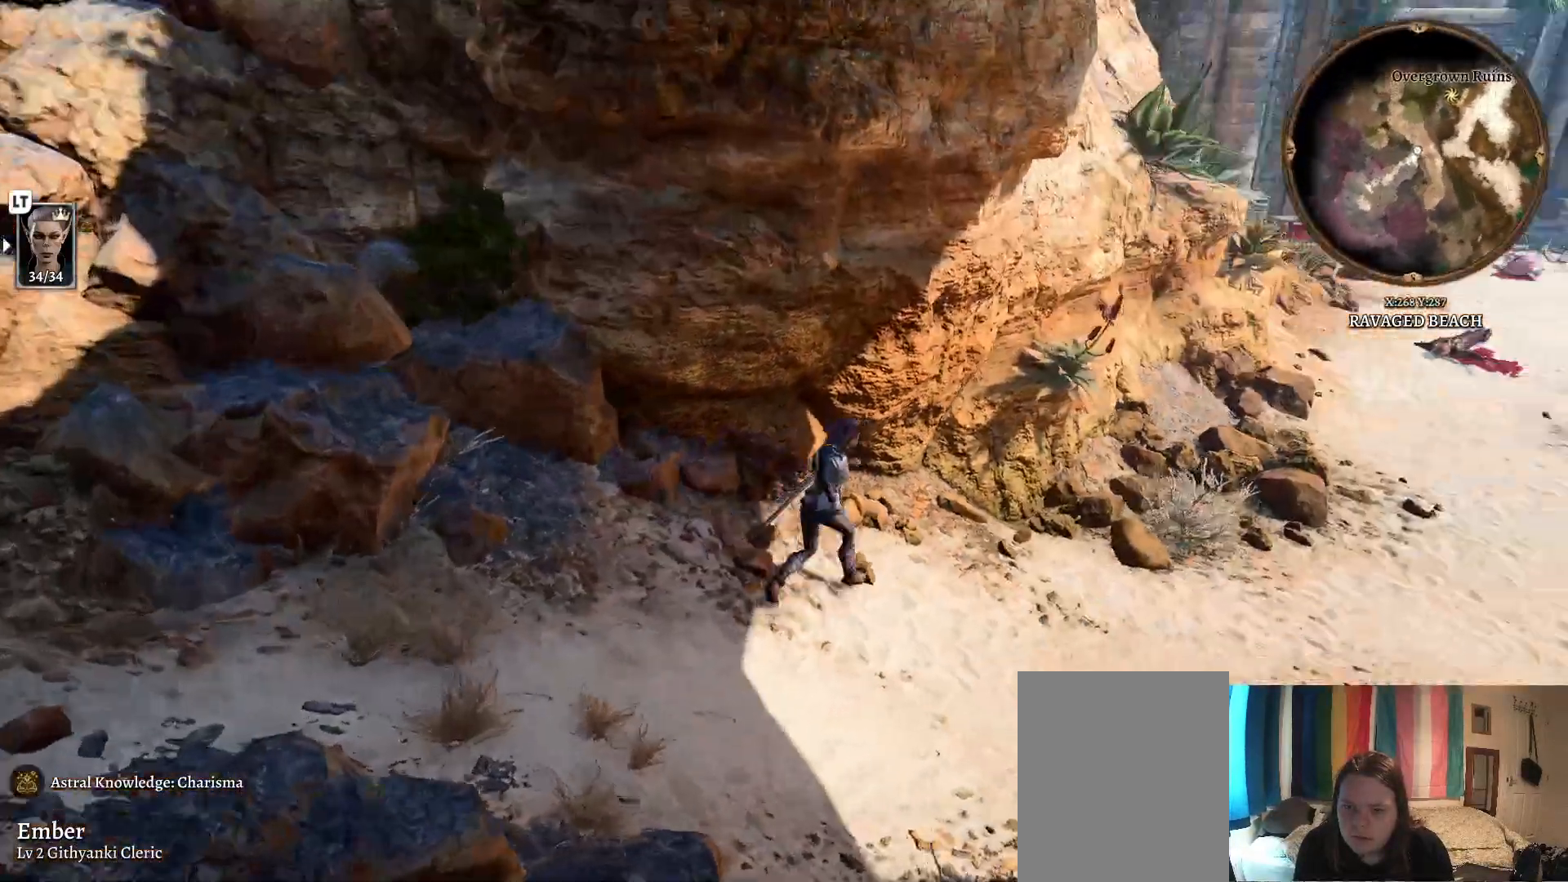
{"buttons": [], "left_stick": "up-right", "right_stick": "right", "events": [[300, "left_stick", "up-right"]]}
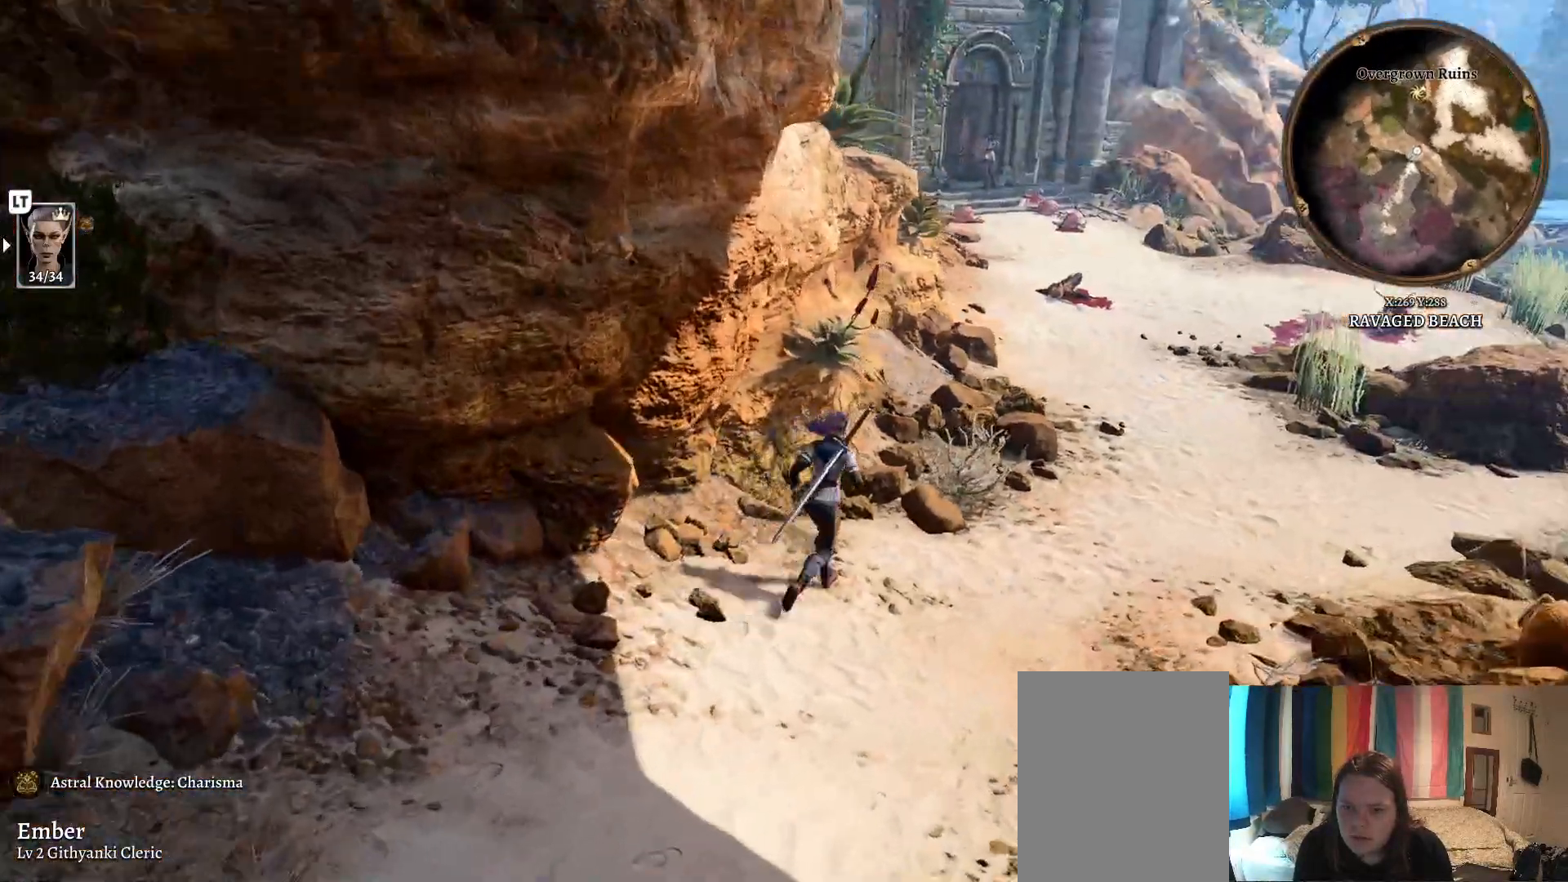
{"buttons": [], "left_stick": "up-right", "right_stick": "center", "events": [[183, "right_stick", "center"]]}
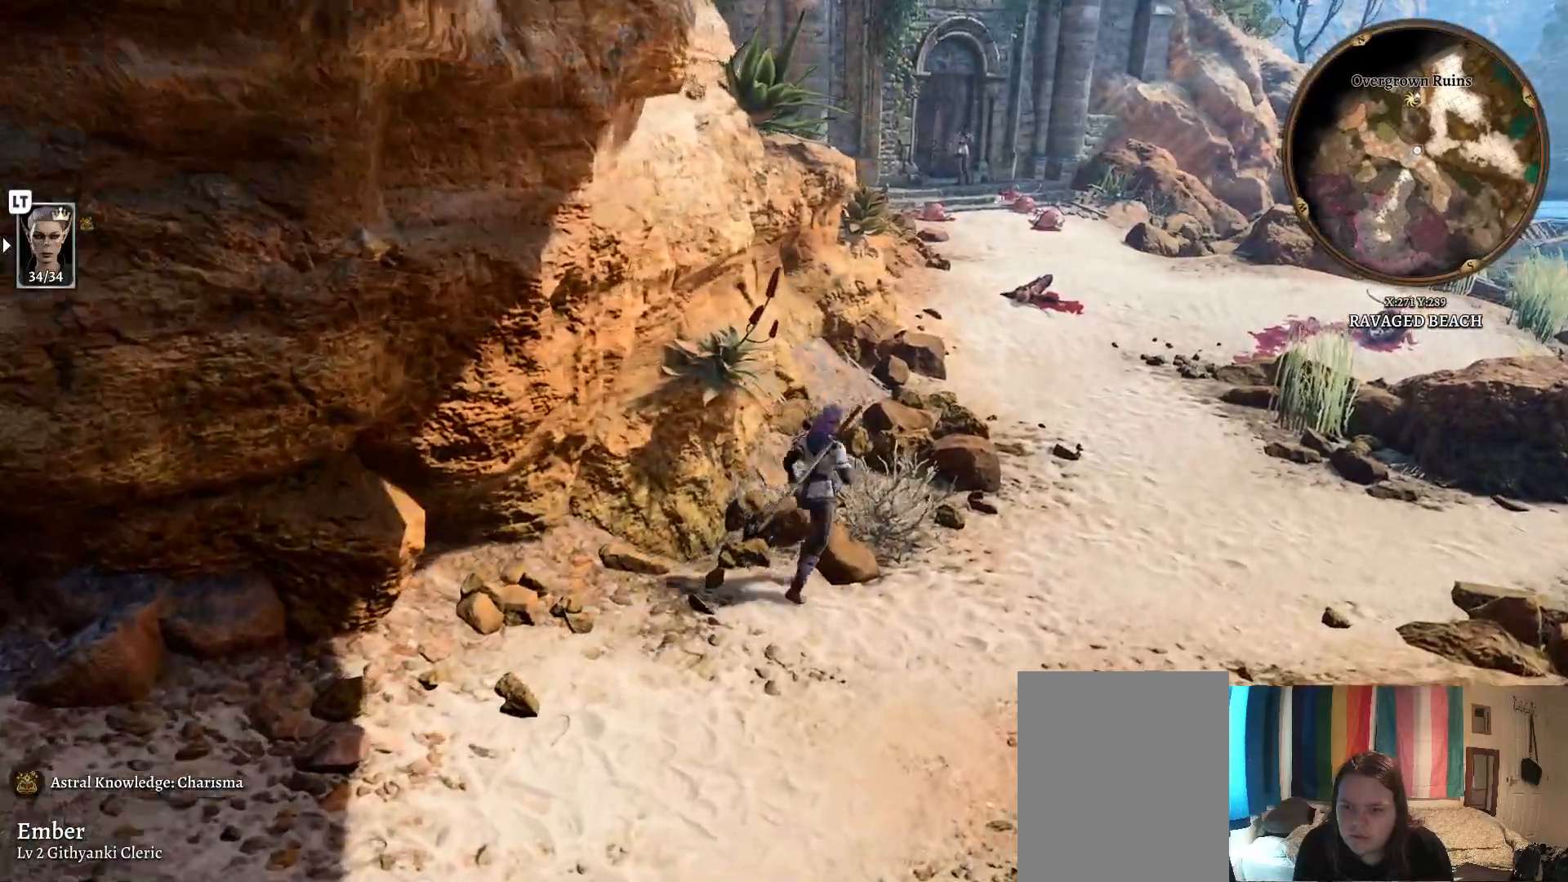
{"buttons": [], "left_stick": "up-right", "right_stick": "center", "events": []}
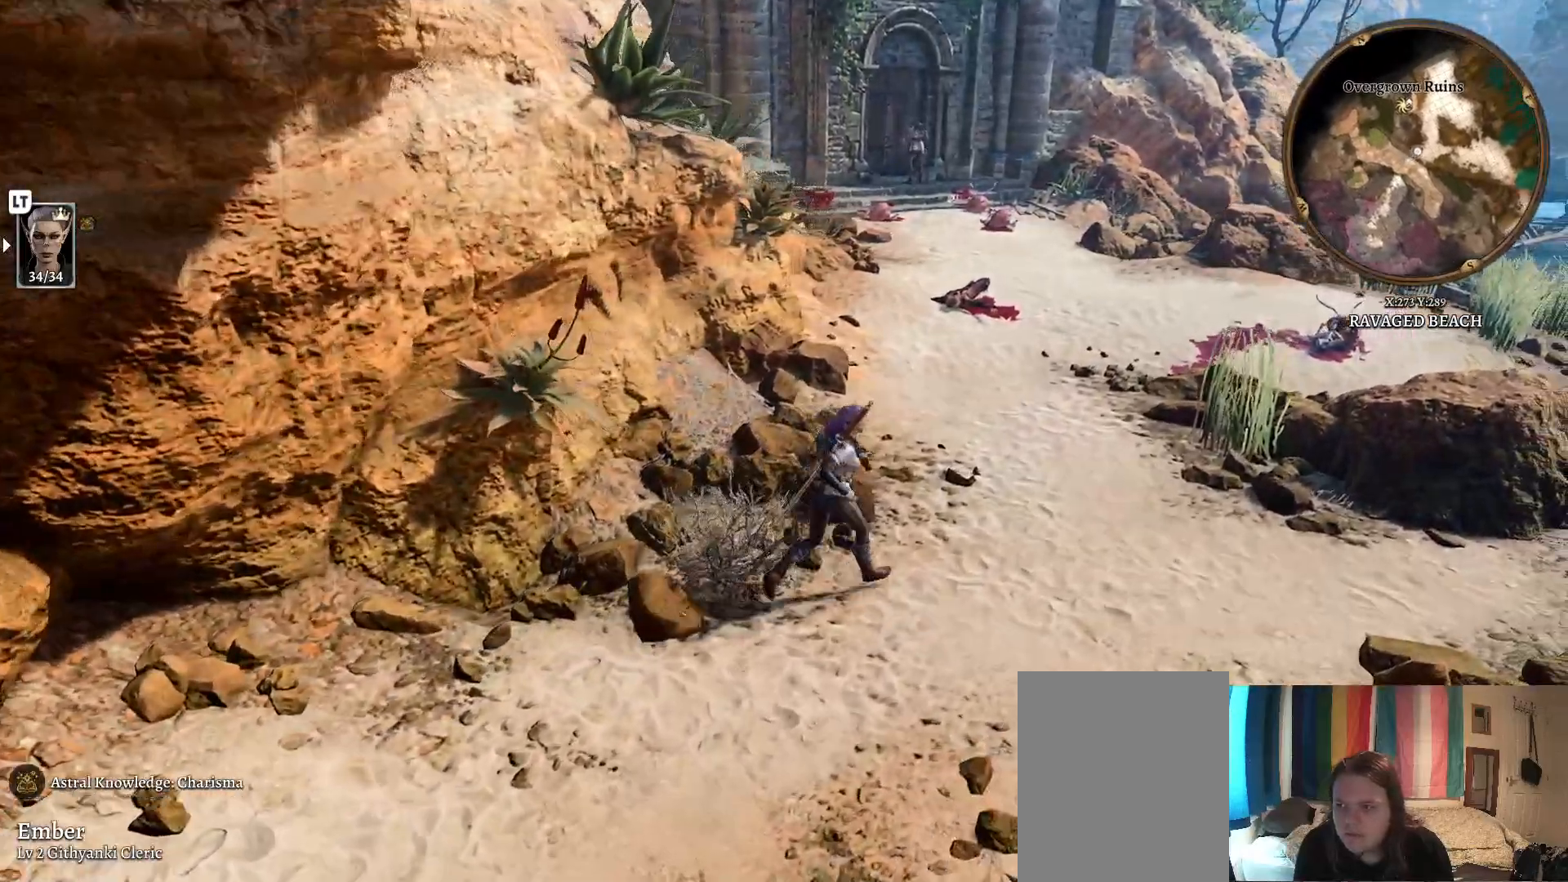
{"buttons": [], "left_stick": "up-right", "right_stick": "center", "events": []}
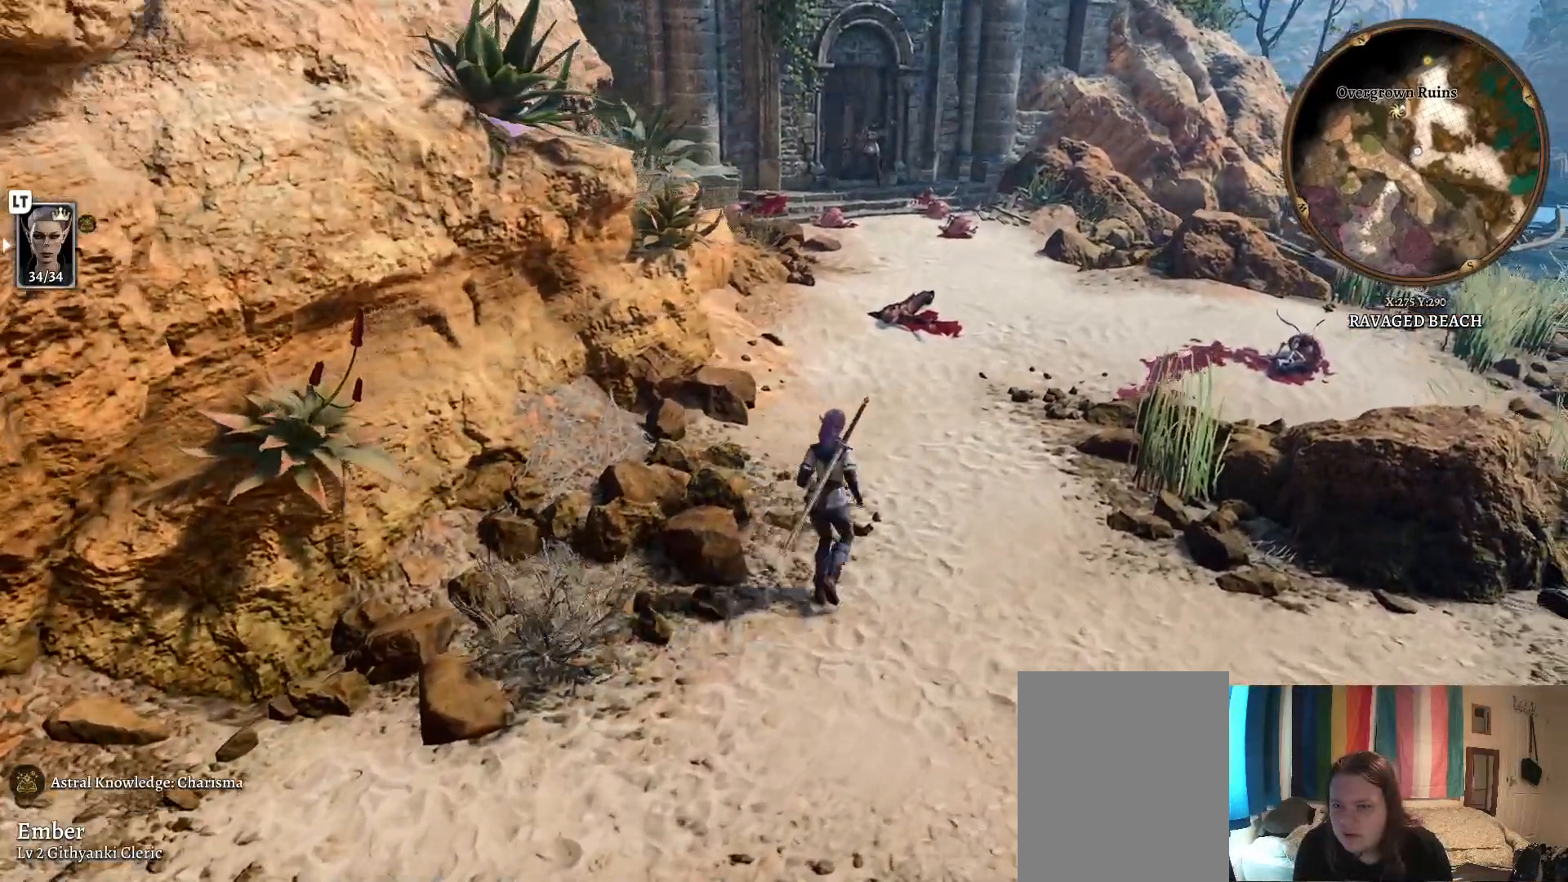
{"buttons": [], "left_stick": "up", "right_stick": "center", "events": [[167, "left_stick", "up"]]}
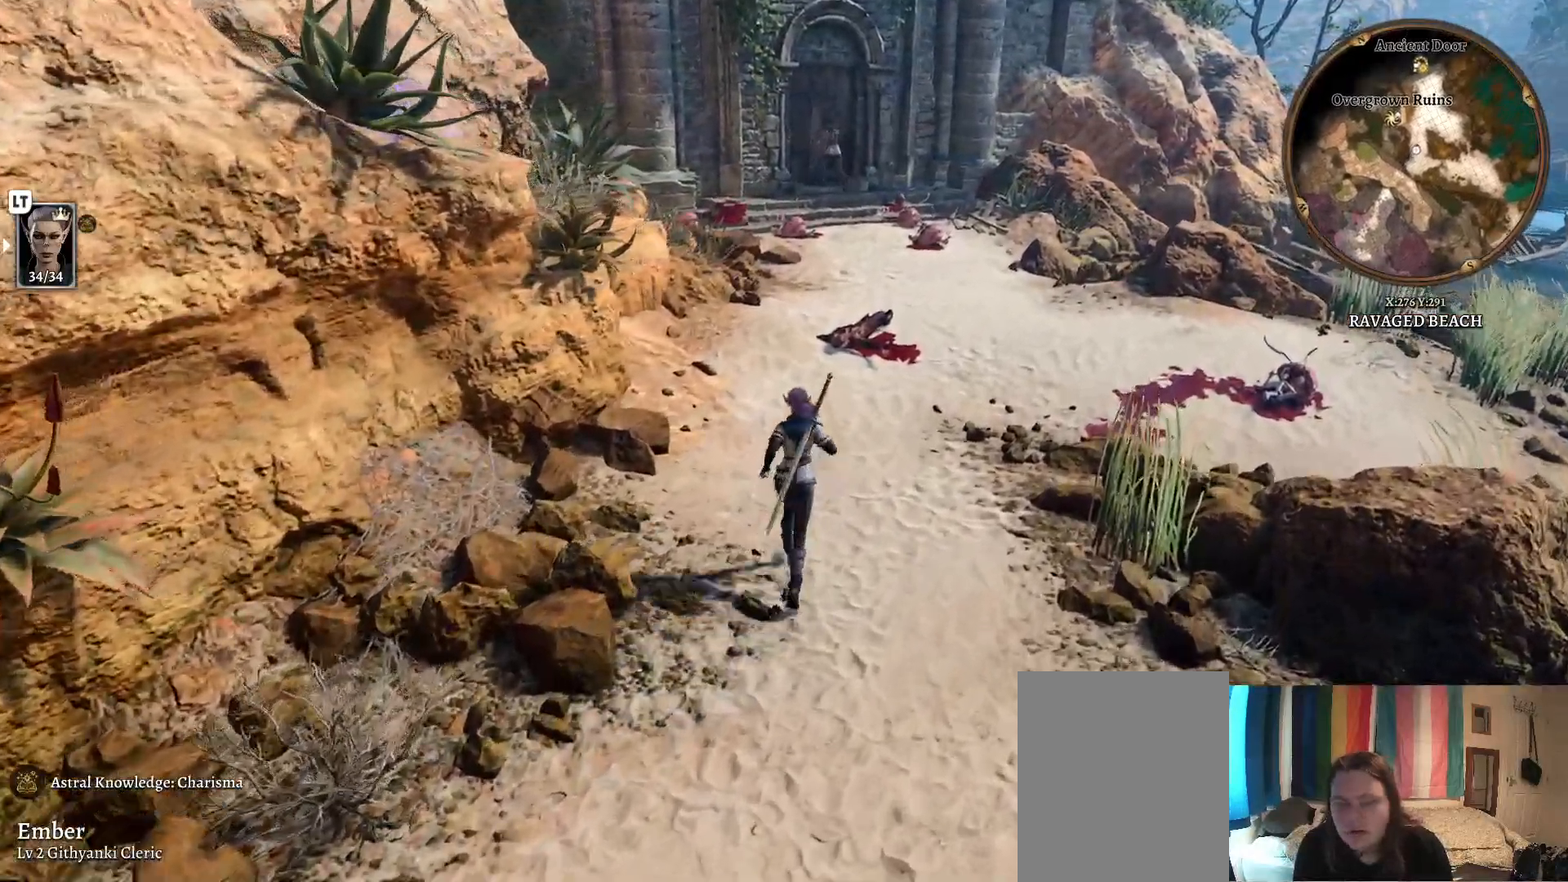
{"buttons": [], "left_stick": "up", "right_stick": "center", "events": []}
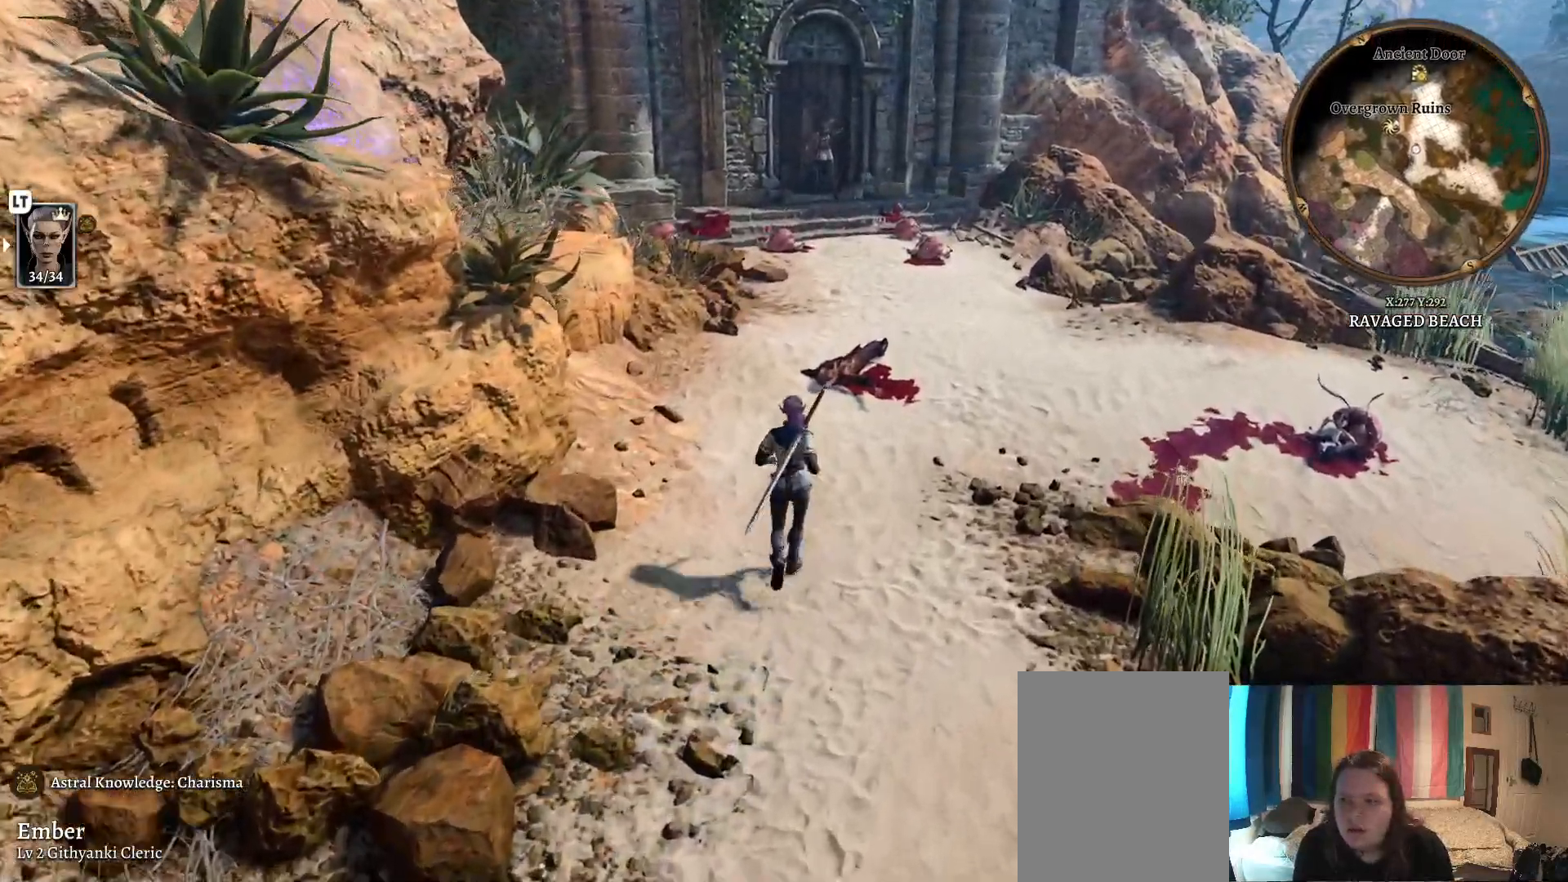
{"buttons": [], "left_stick": "up", "right_stick": "center", "events": []}
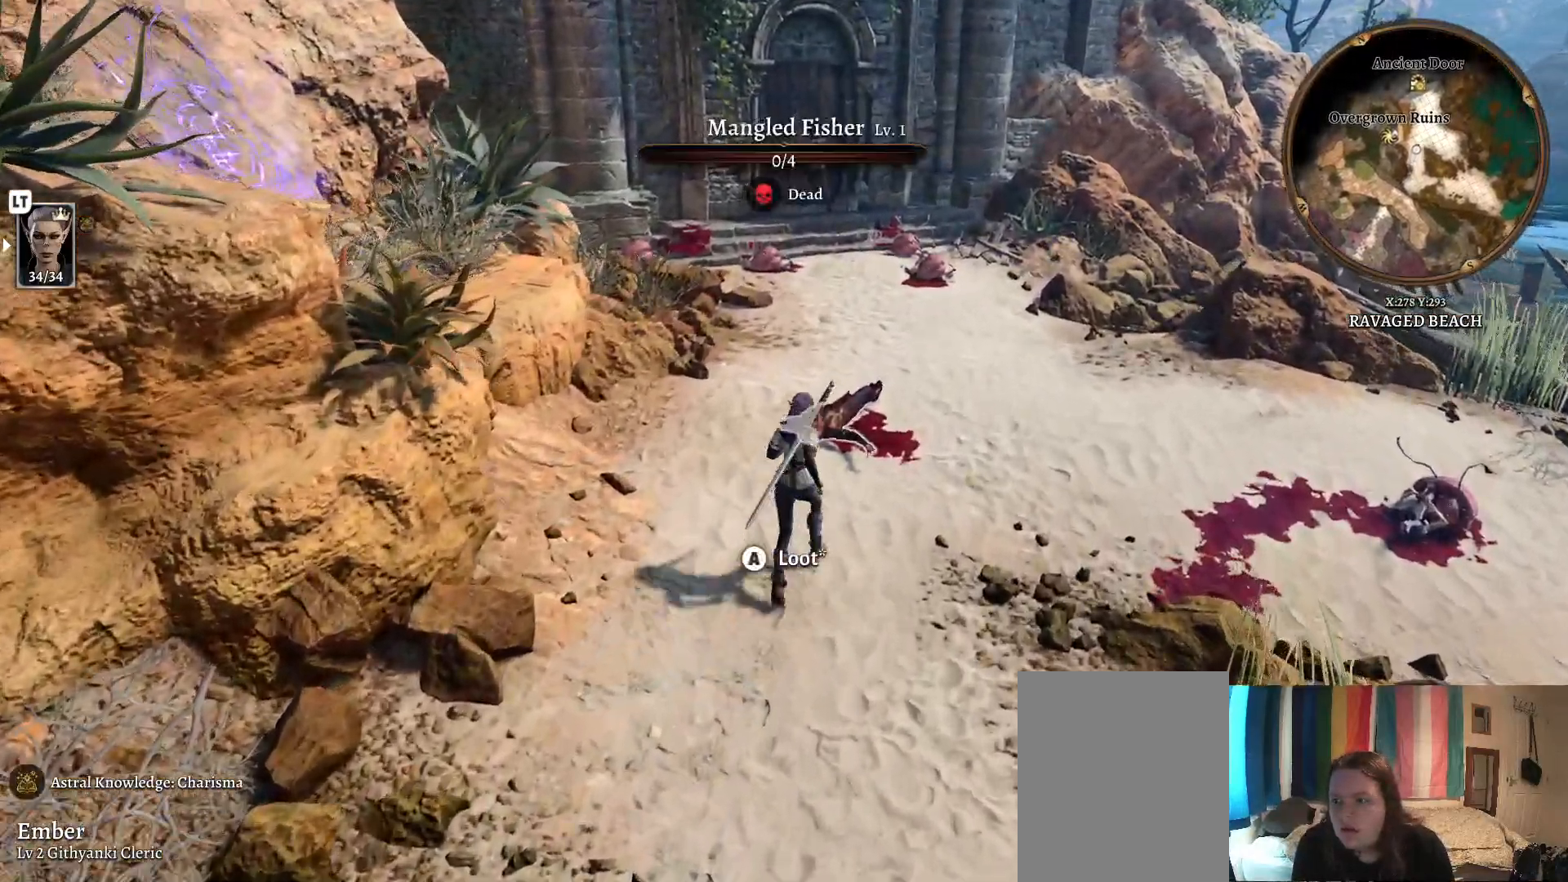
{"buttons": [], "left_stick": "up", "right_stick": "center", "events": []}
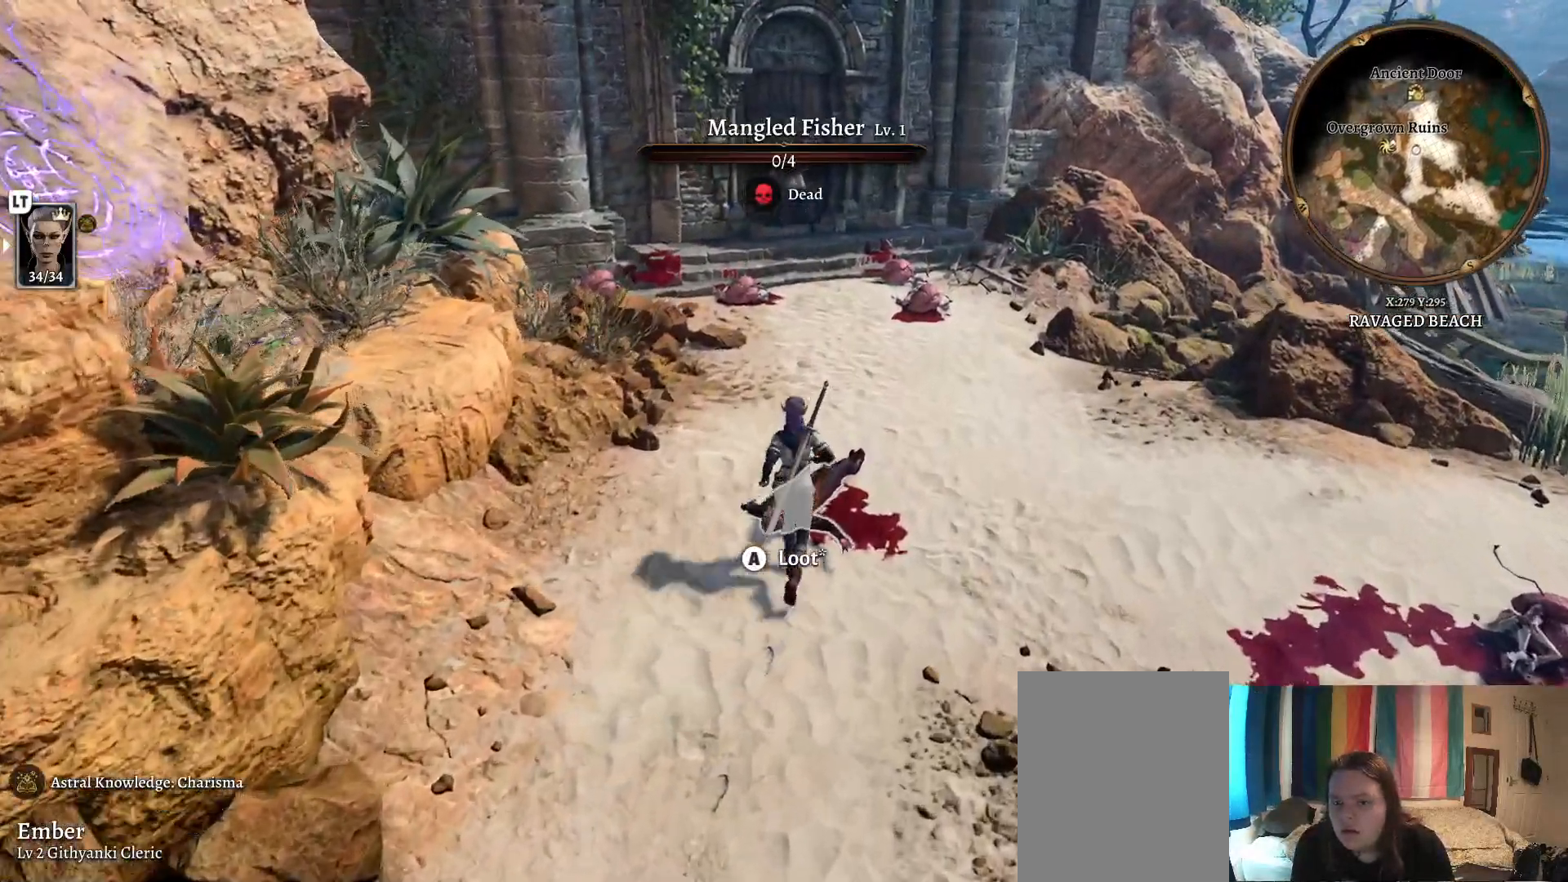
{"buttons": [], "left_stick": "up", "right_stick": "center", "events": []}
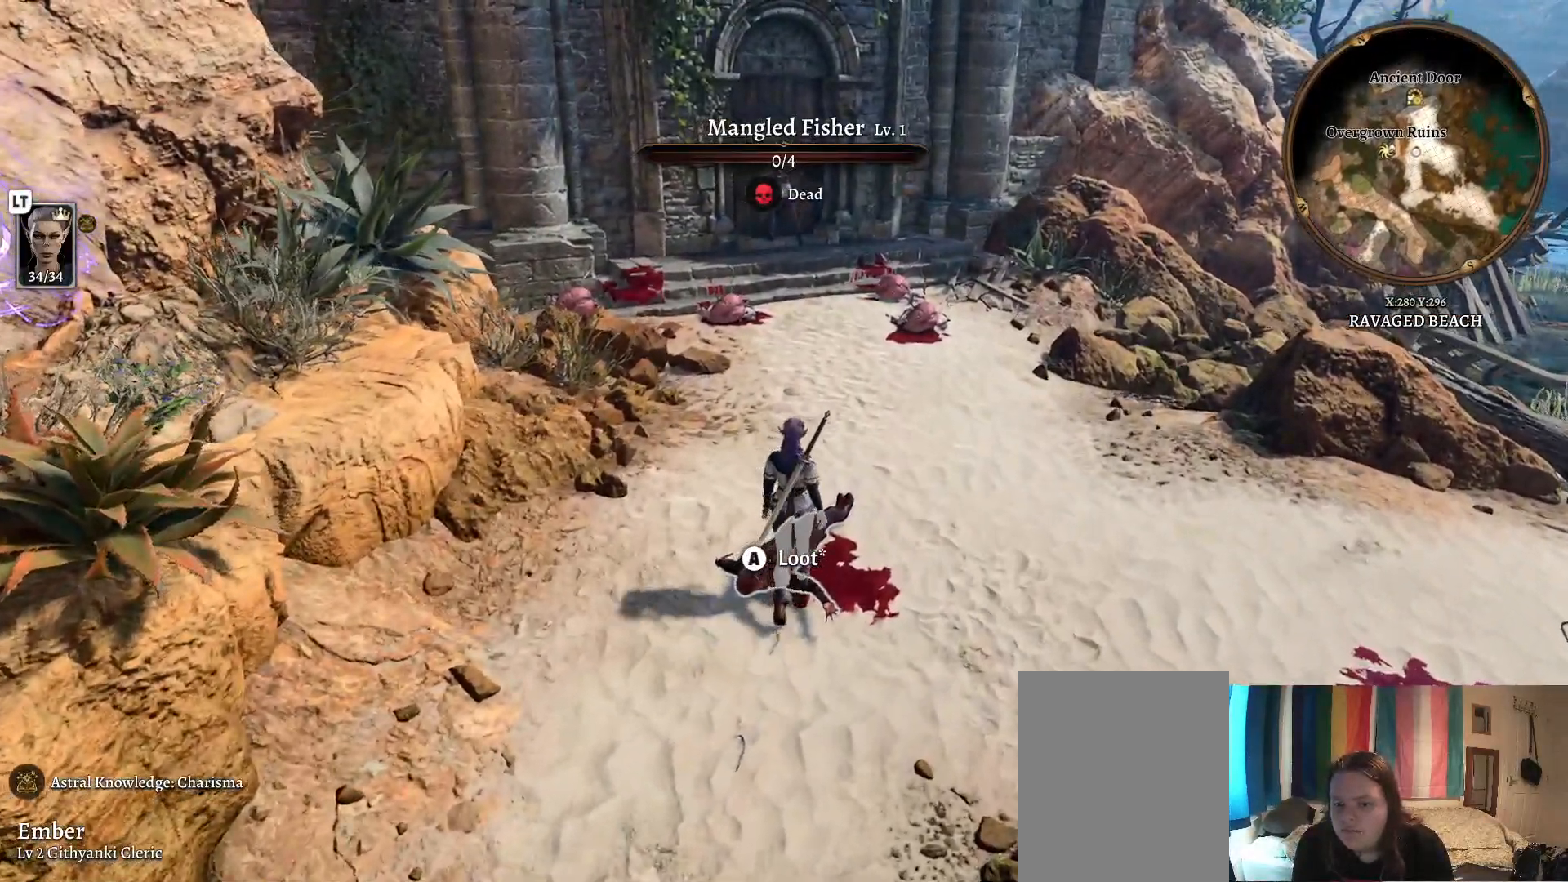
{"buttons": [], "left_stick": "center", "right_stick": "center", "events": [[33, "left_stick", "center"], [200, "A", "down"], [333, "A", "up"]]}
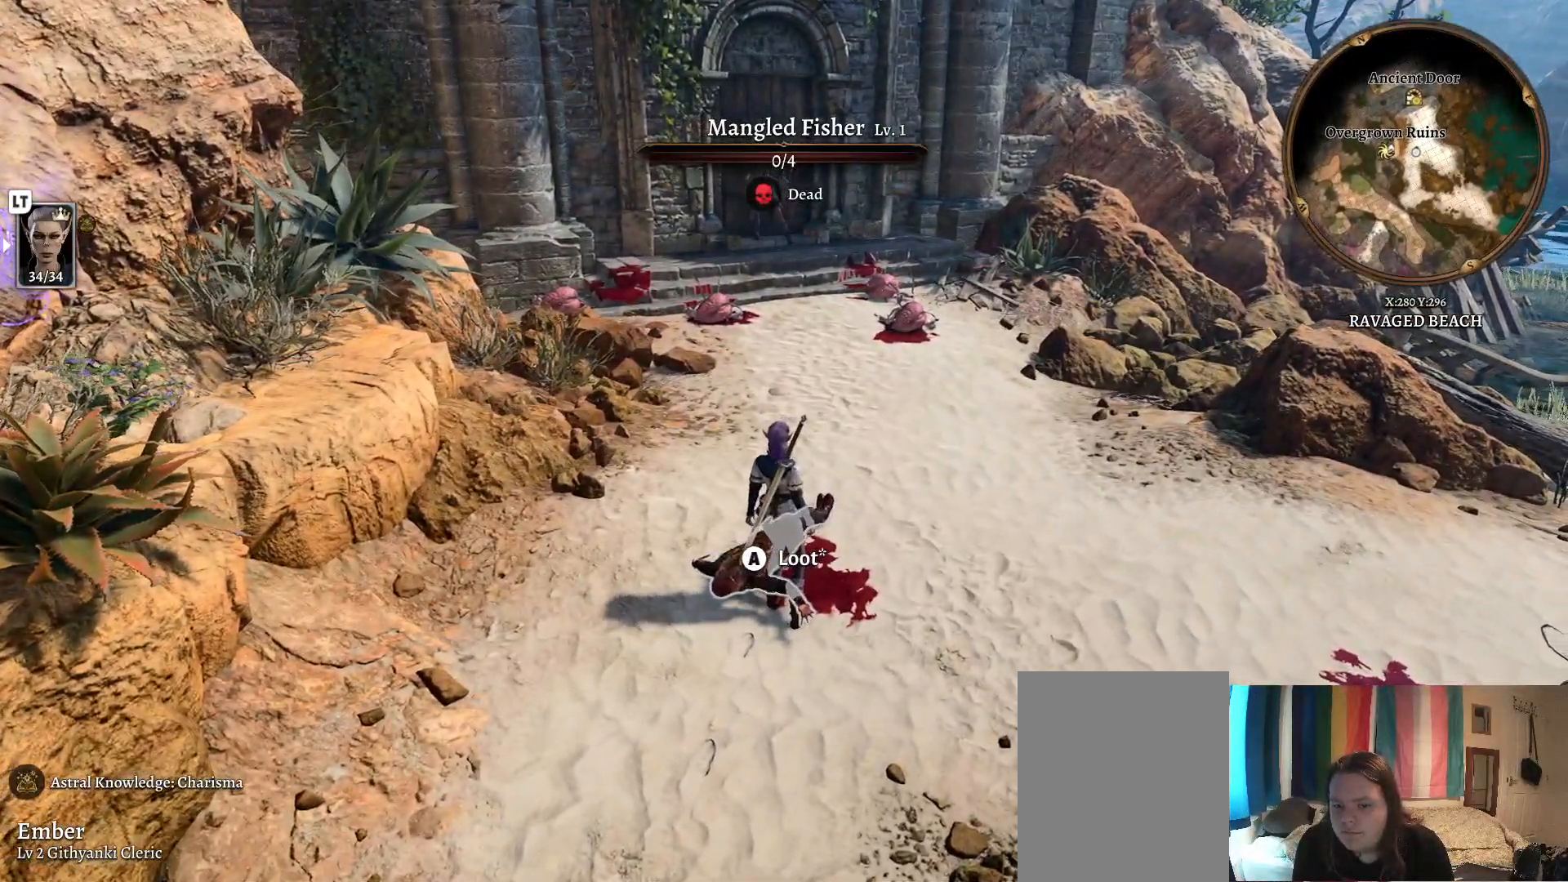
{"buttons": [], "left_stick": "center", "right_stick": "center", "events": []}
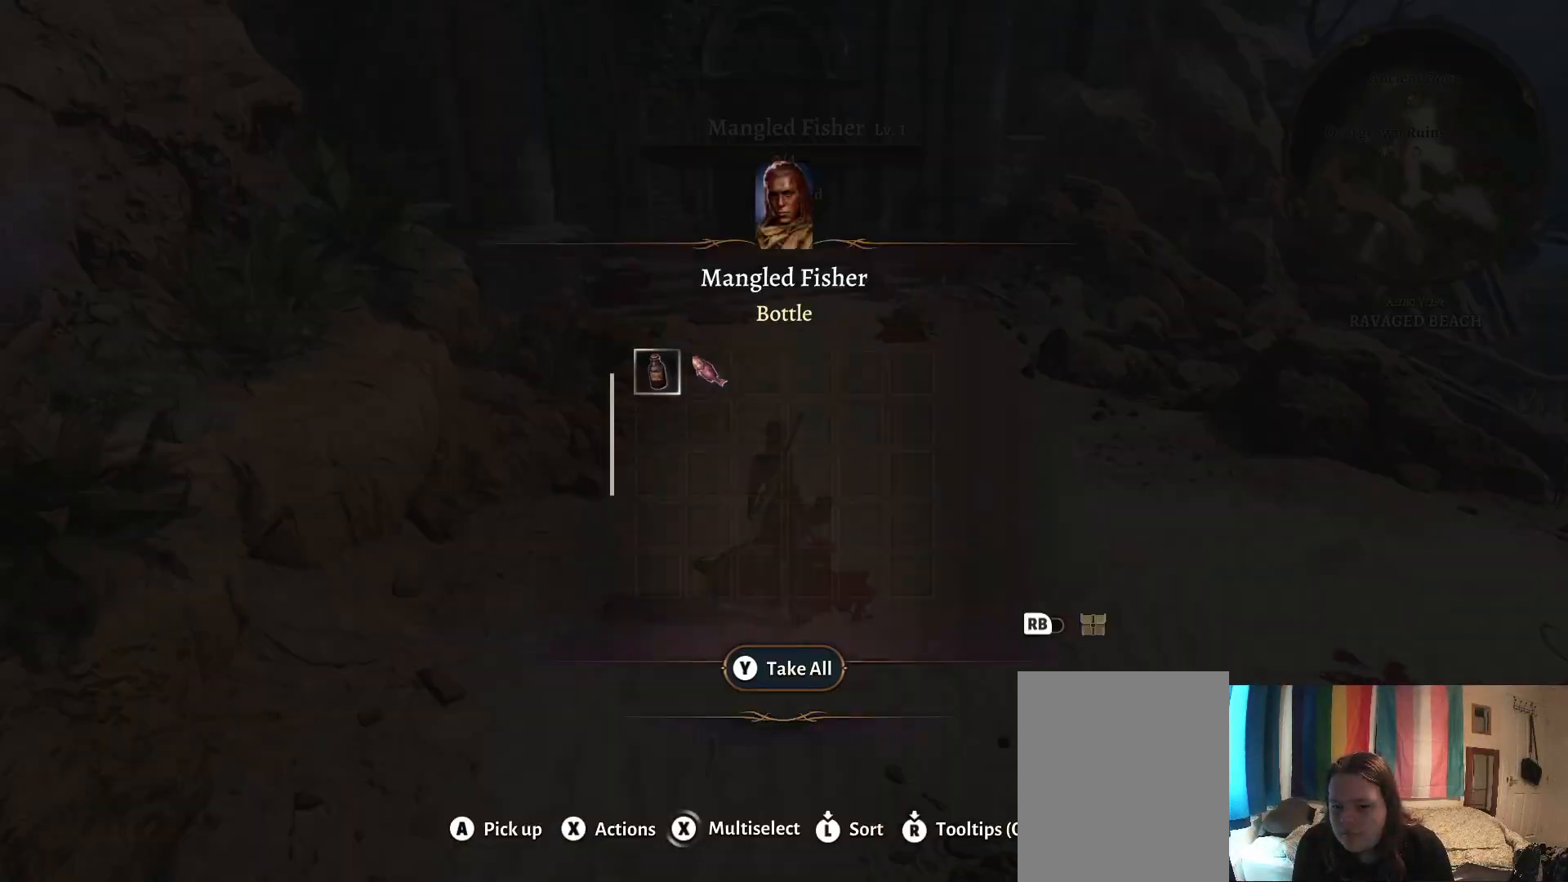
{"buttons": ["B"], "left_stick": "center", "right_stick": "center", "events": [[500, "B", "down"]]}
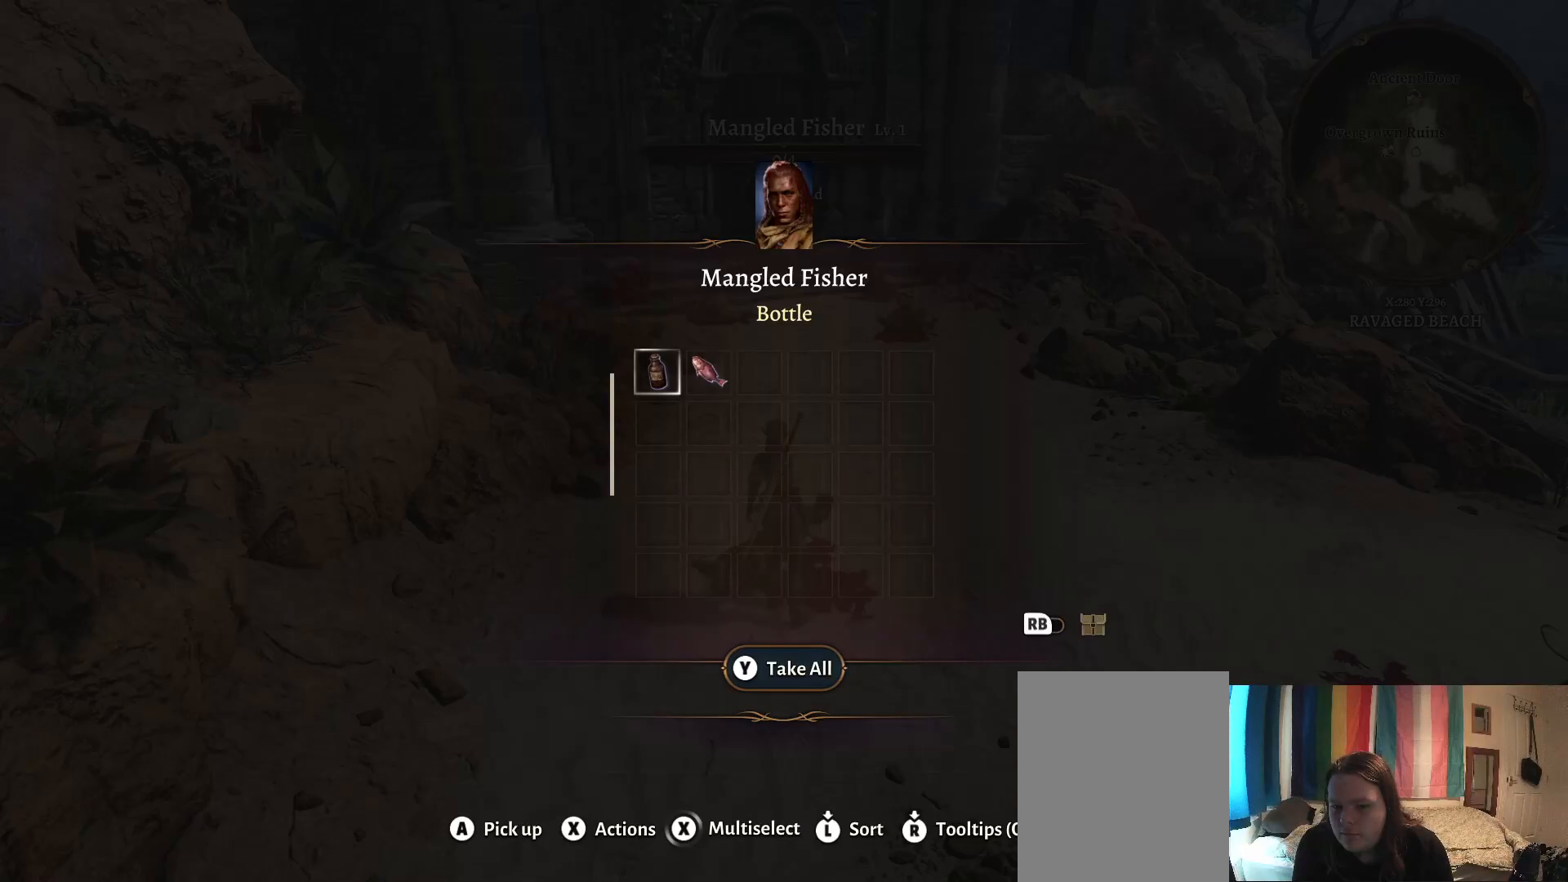
{"buttons": [], "left_stick": "right", "right_stick": "center", "events": [[100, "B", "up"], [333, "left_stick", "right"]]}
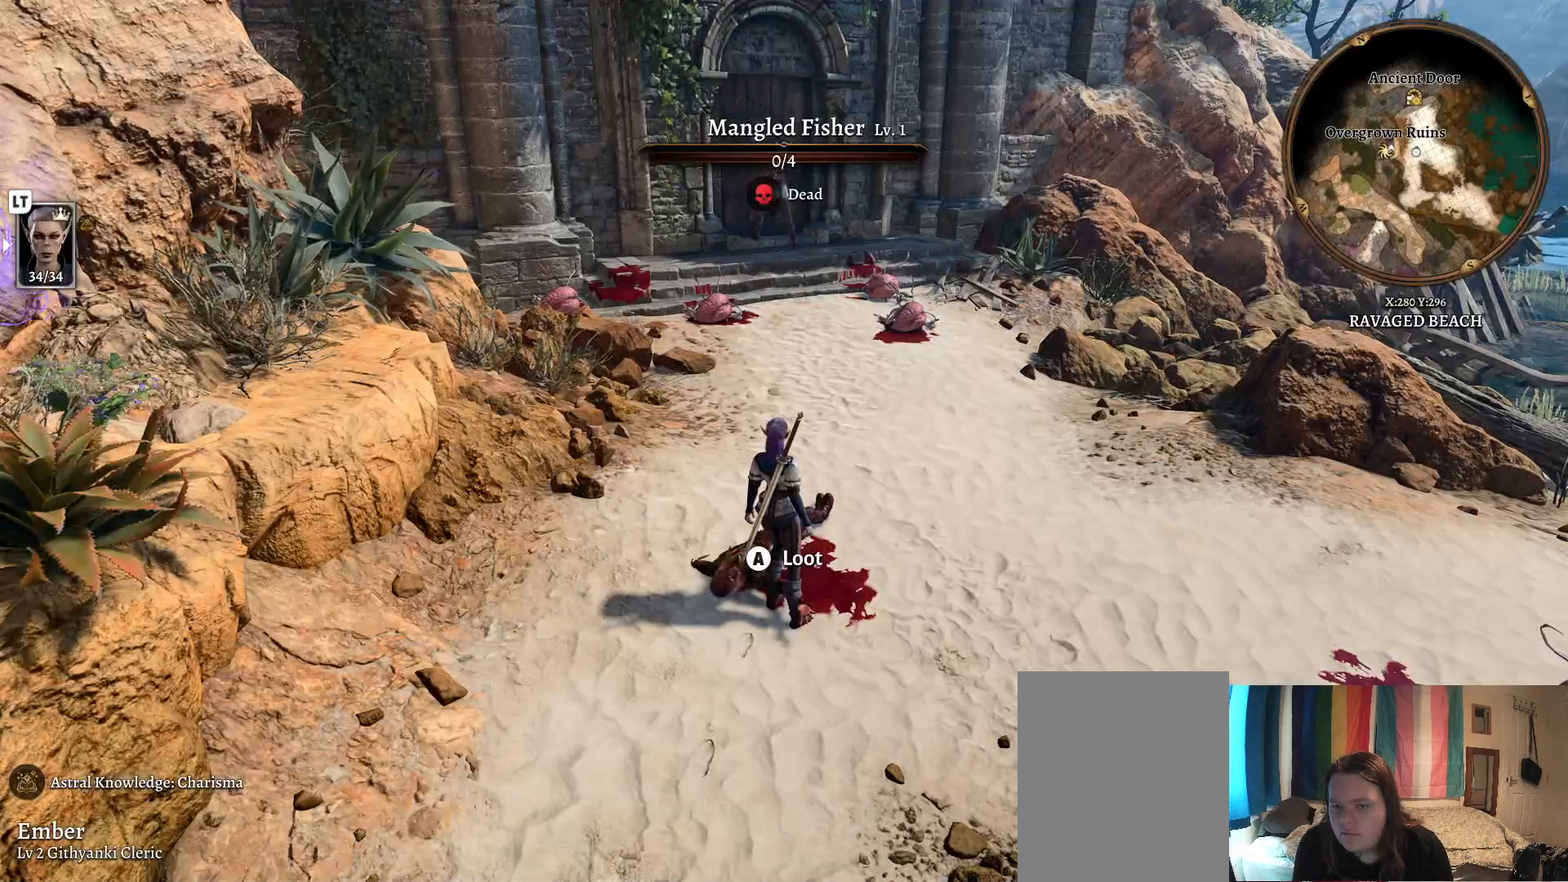
{"buttons": [], "left_stick": "up-right", "right_stick": "center", "events": [[383, "left_stick", "up-right"]]}
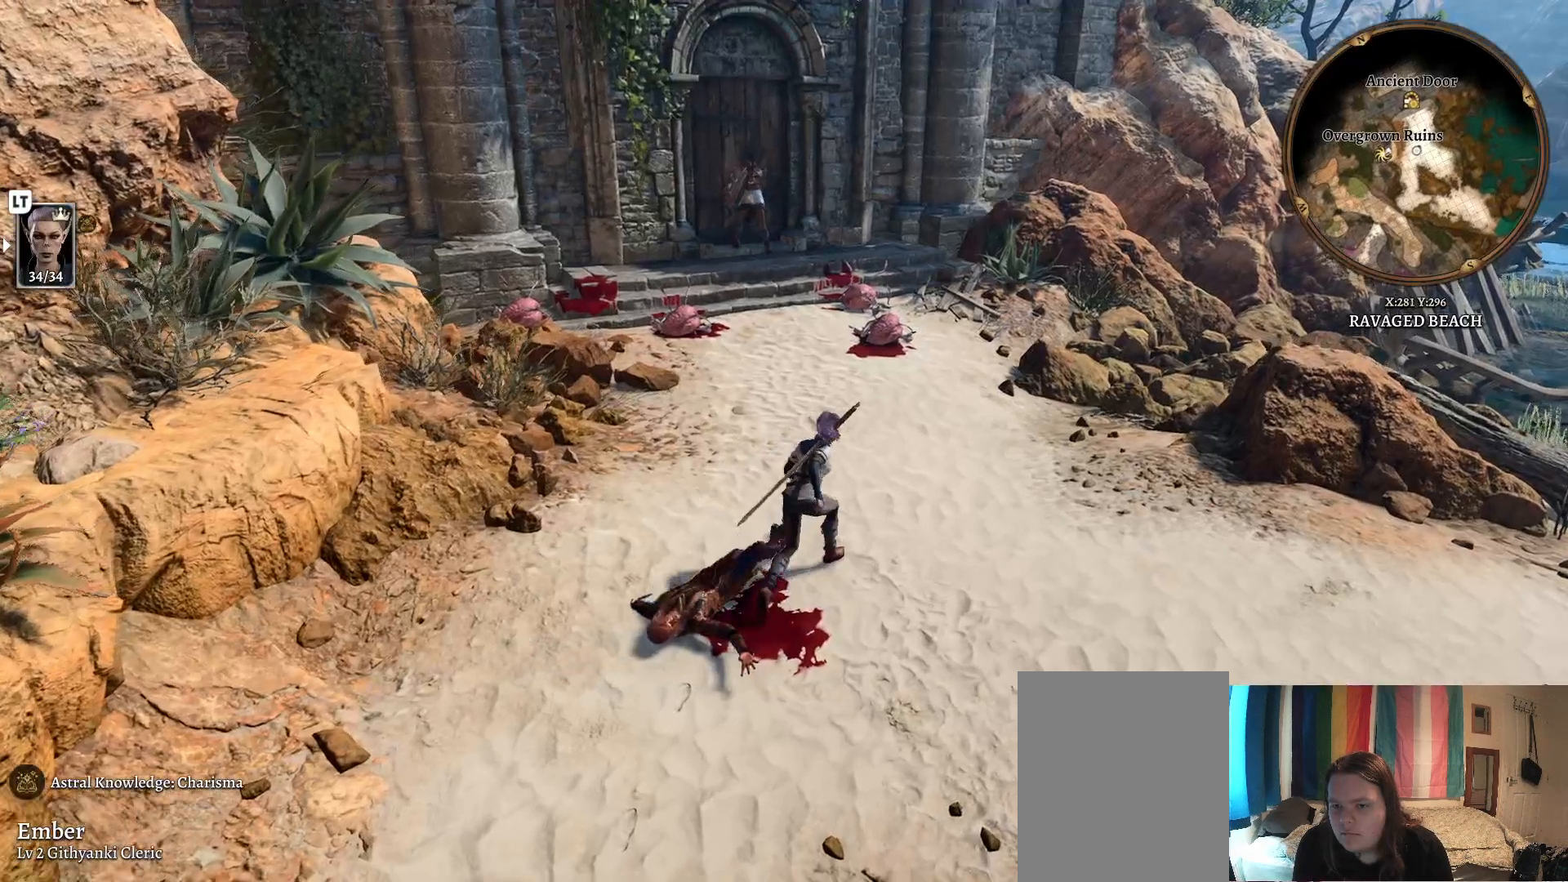
{"buttons": [], "left_stick": "up-right", "right_stick": "center", "events": []}
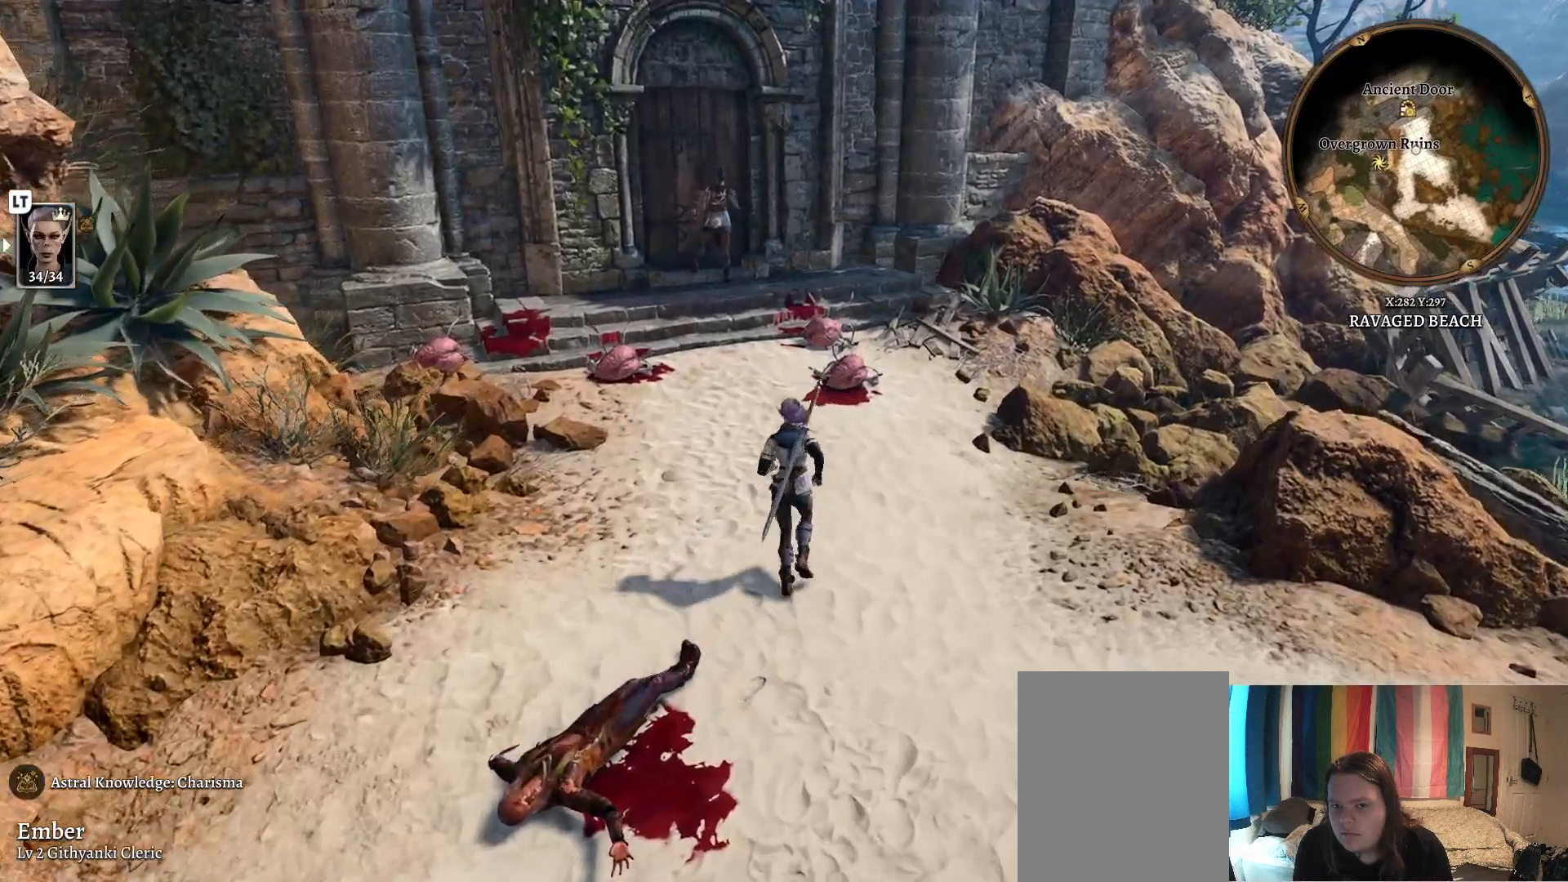
{"buttons": [], "left_stick": "up", "right_stick": "center", "events": [[250, "left_stick", "up"]]}
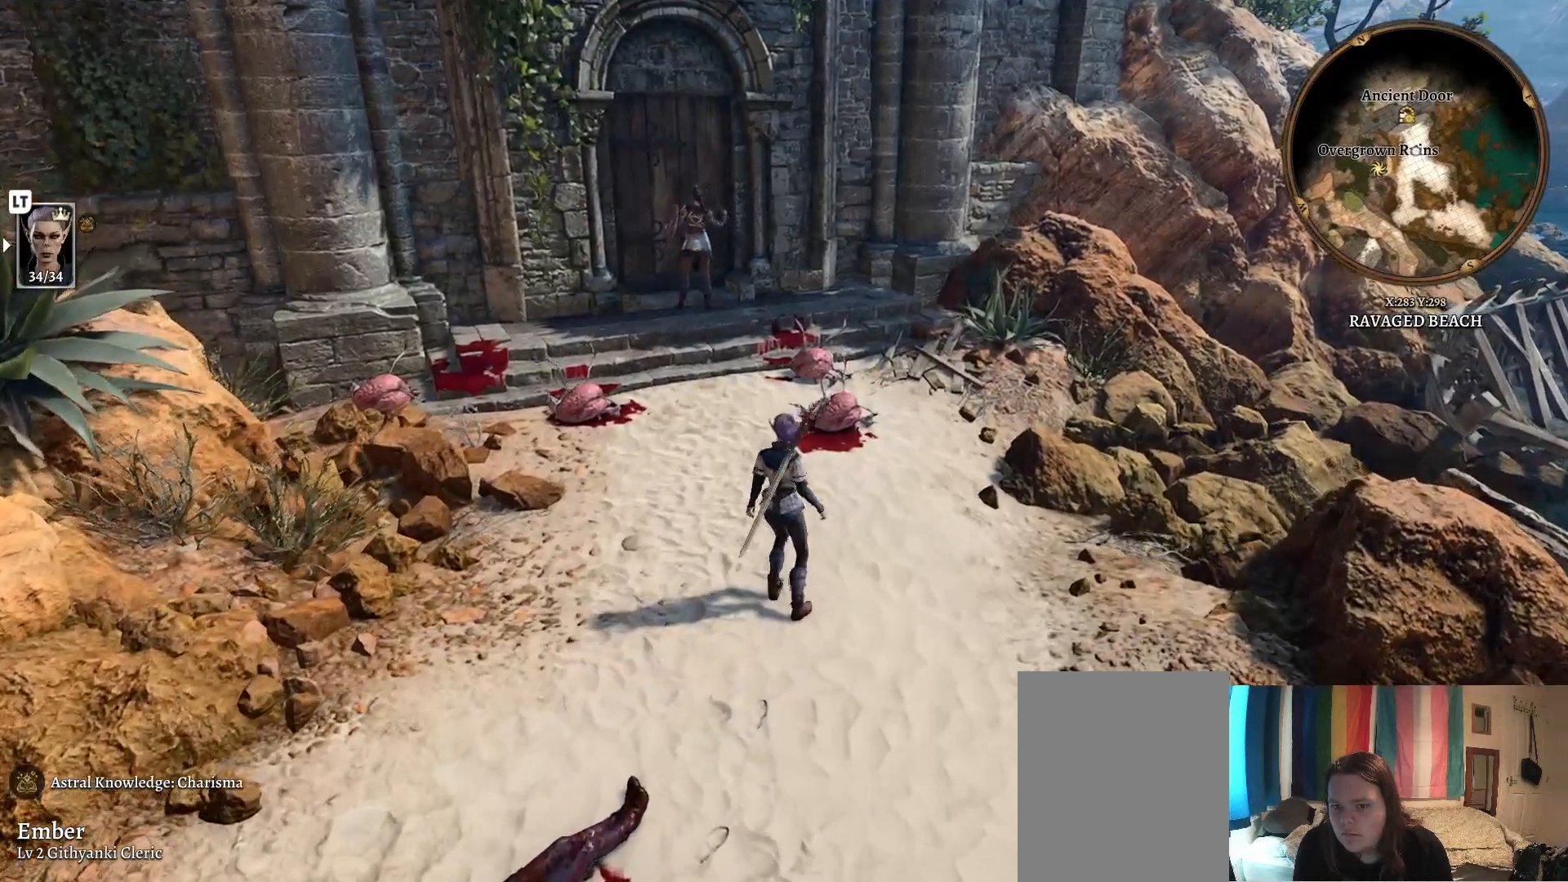
{"buttons": [], "left_stick": "center", "right_stick": "center", "events": [[317, "left_stick", "center"]]}